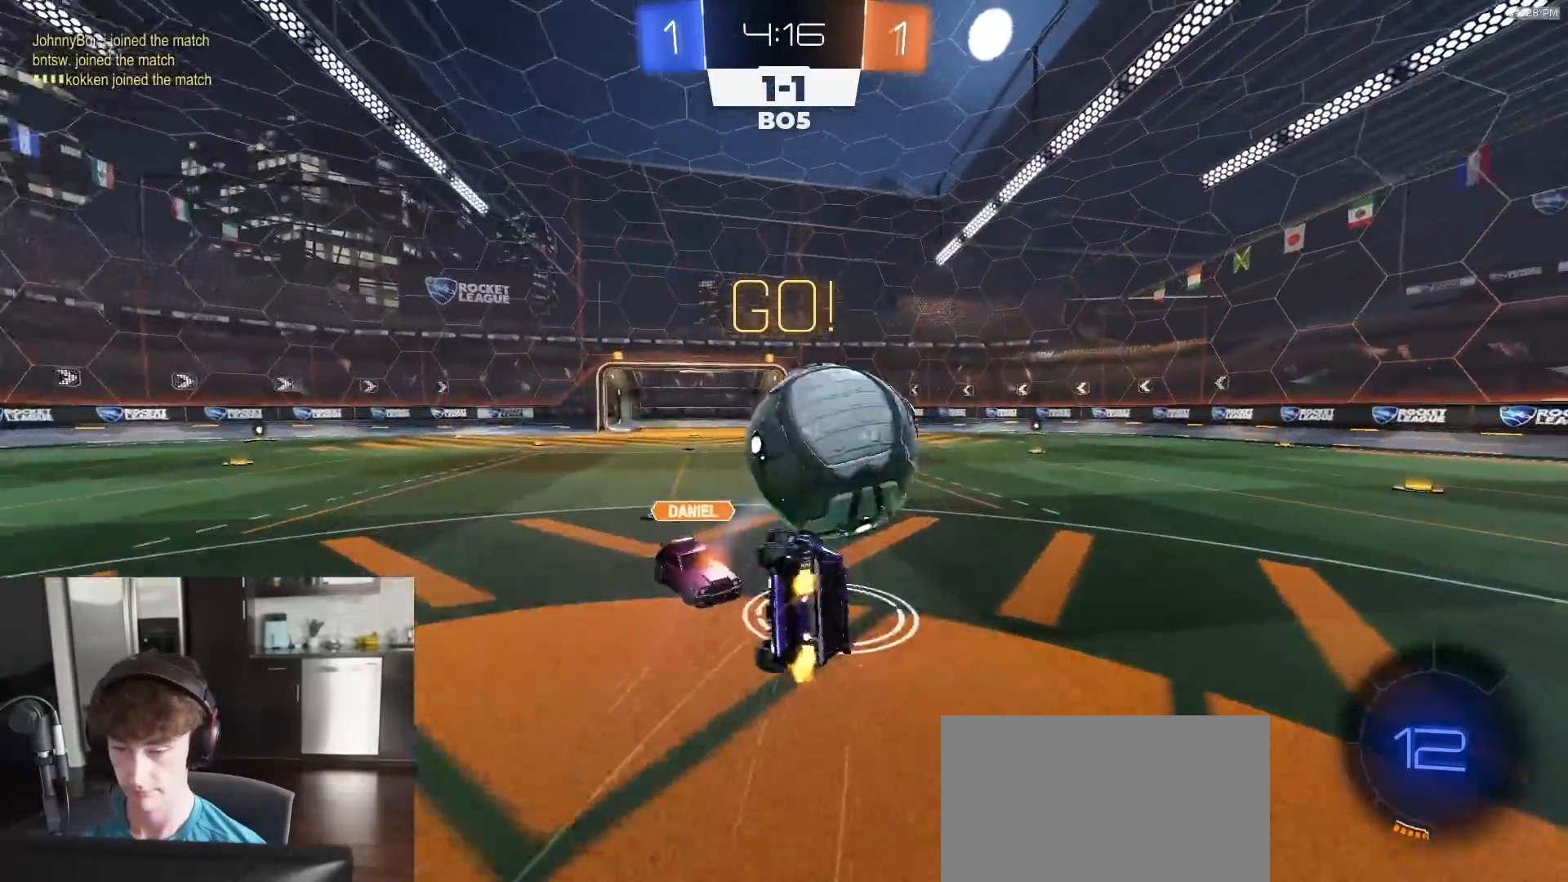
Gameplay with a controller (PlayStation layout); each line is a JSON object with the inputs held at the frame after it. "events" lists button and stick changes between this image and that frame as [ms after this image, input, new state], when the widget could be followed in between.
{"buttons": ["CIRCLE", "R2"], "left_stick": "down-right", "right_stick": "center", "events": [[17, "L3", "up"], [100, "TRIANGLE", "up"], [367, "left_stick", "down-right"]]}
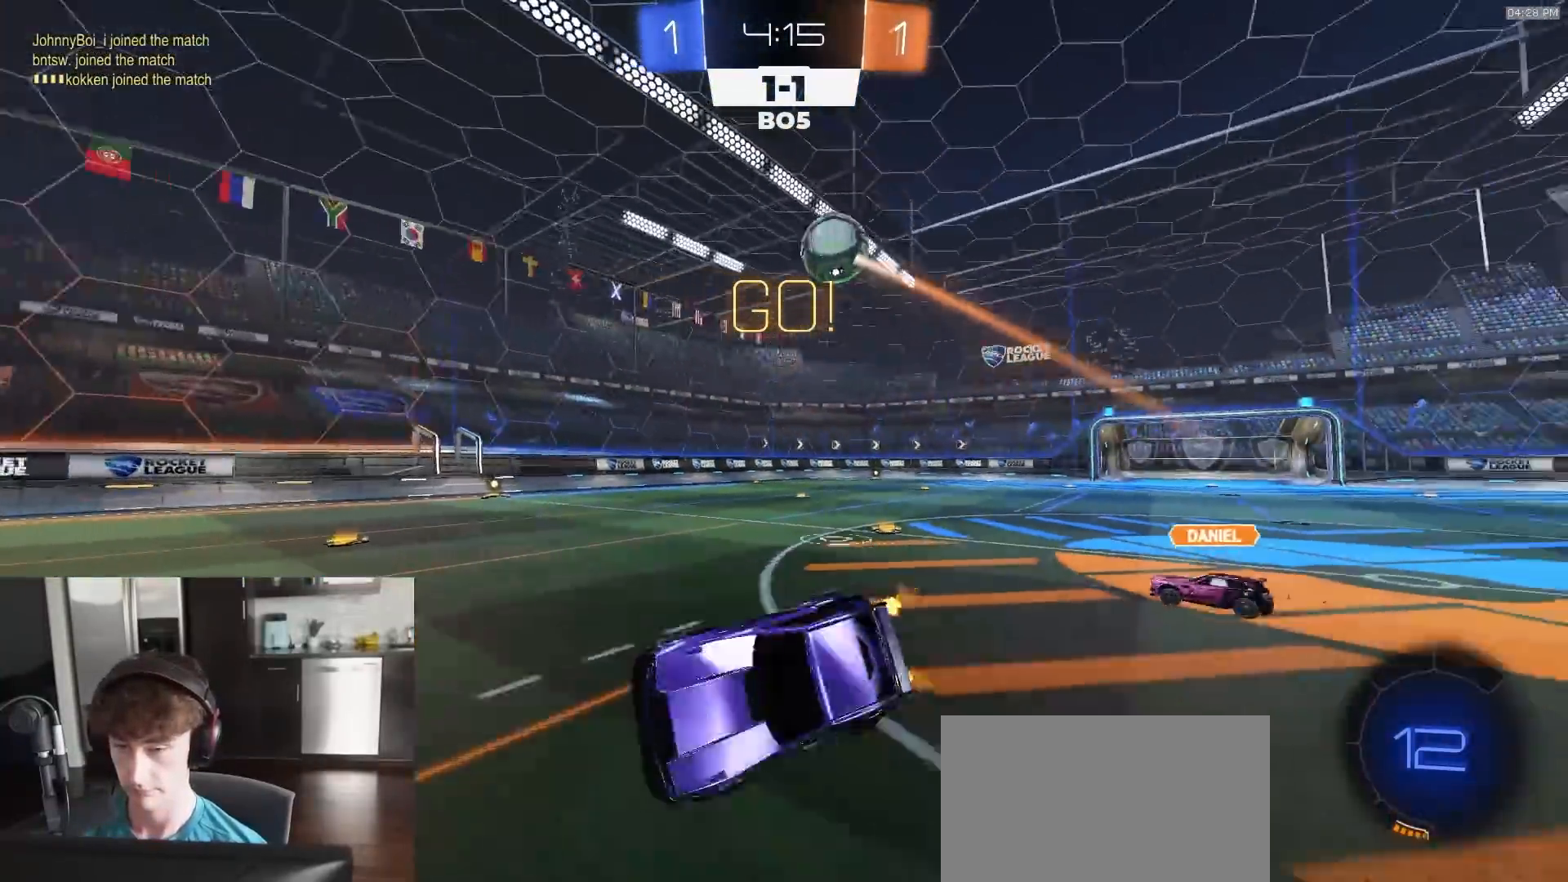
{"buttons": ["R1", "R2"], "left_stick": "right", "right_stick": "center", "events": [[33, "CIRCLE", "up"], [33, "left_stick", "center"], [333, "R1", "down"], [367, "left_stick", "right"]]}
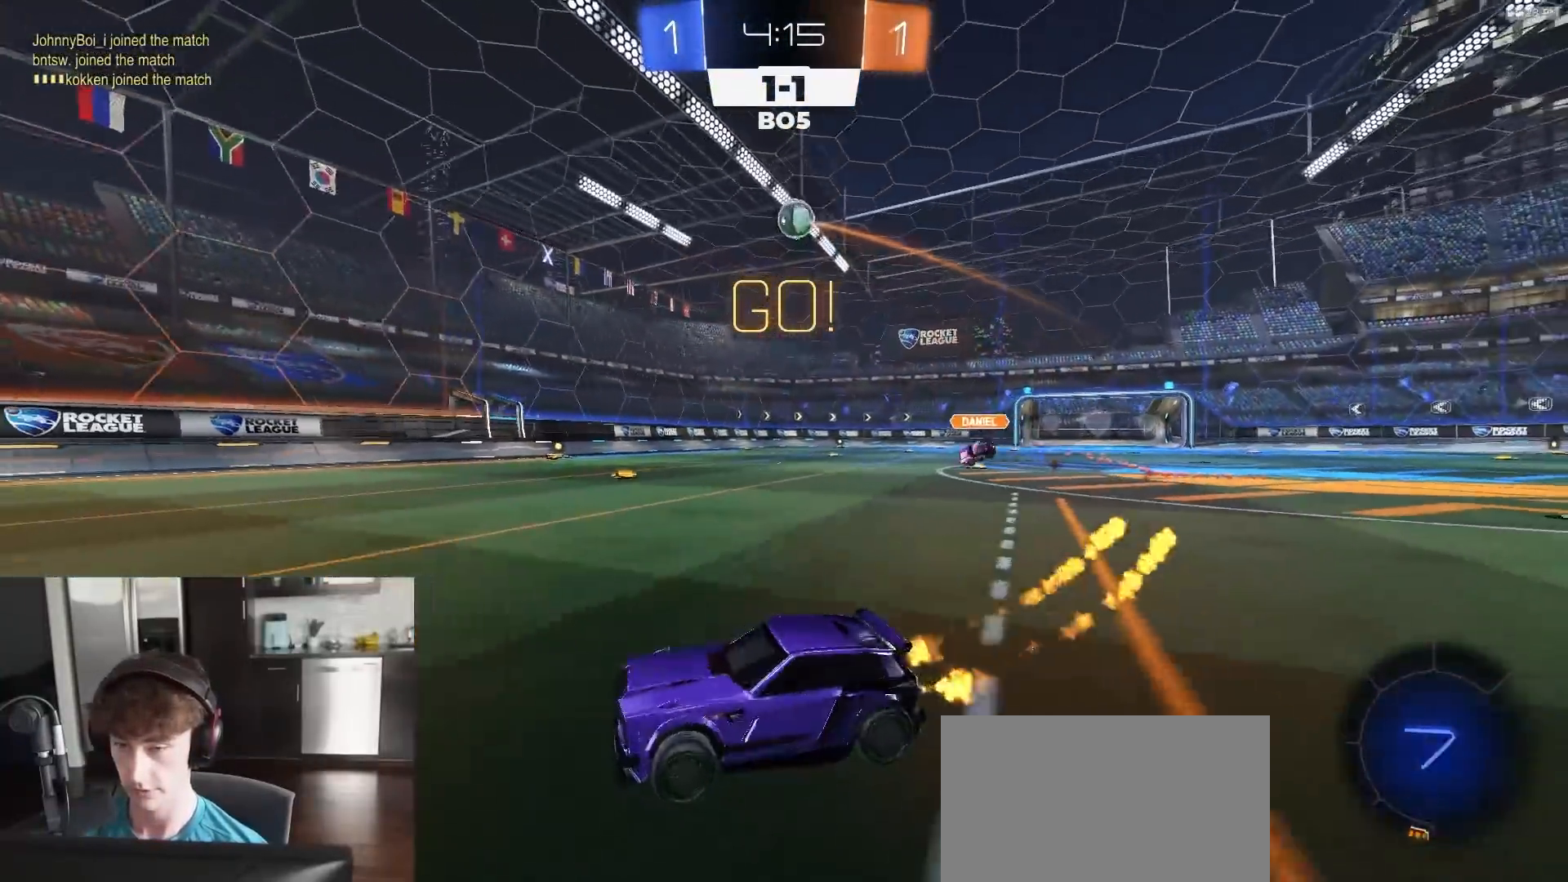
{"buttons": ["R1", "R2"], "left_stick": "center", "right_stick": "center", "events": [[167, "left_stick", "down-right"], [267, "left_stick", "right"], [467, "left_stick", "center"]]}
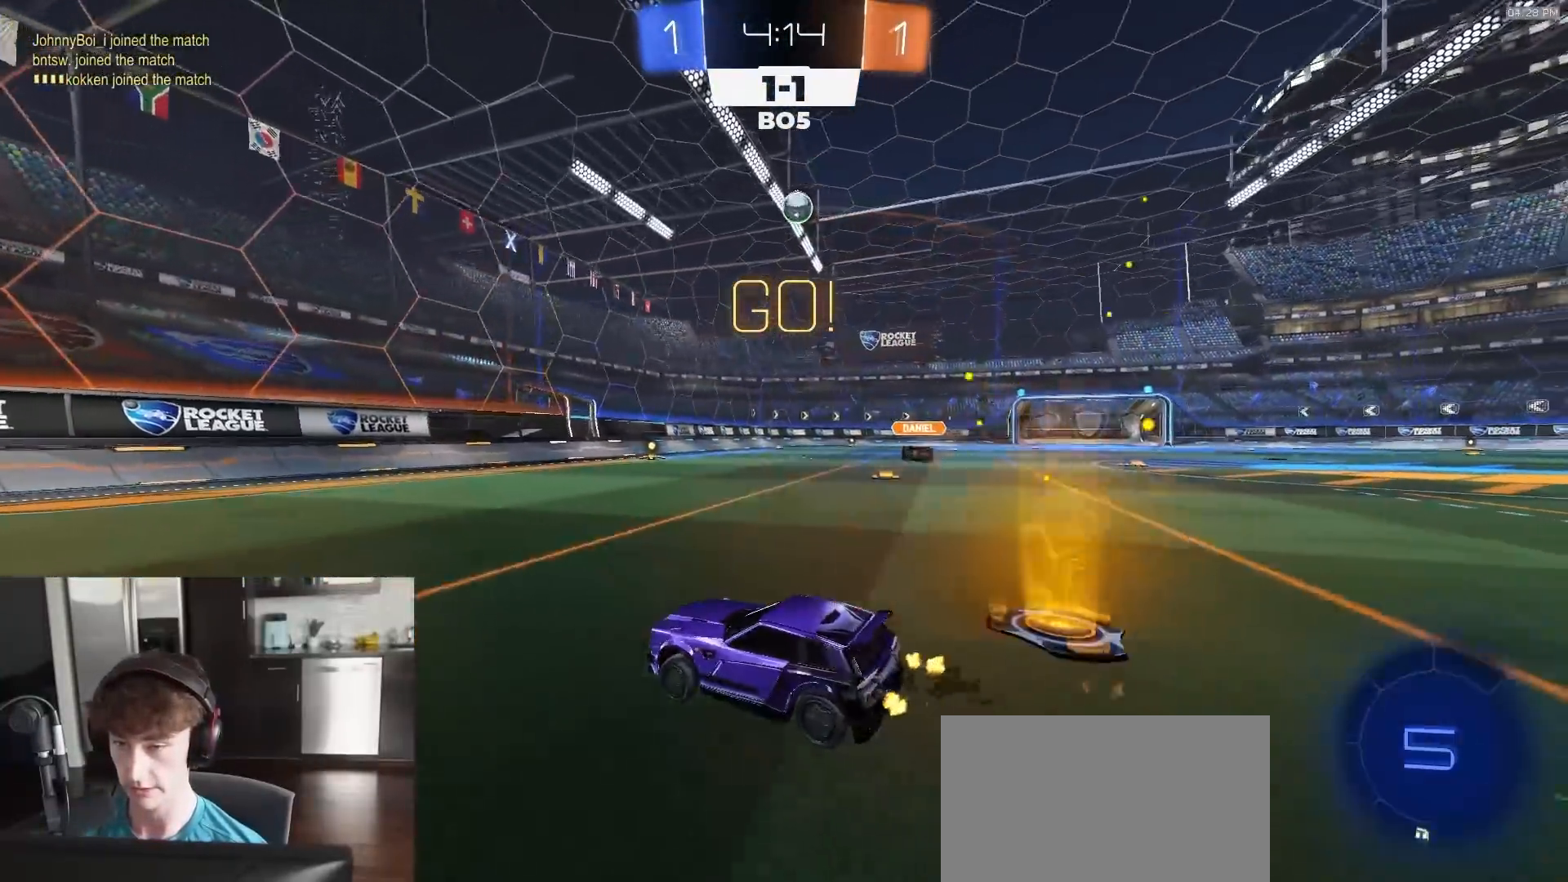
{"buttons": ["R2"], "left_stick": "right", "right_stick": "center", "events": [[50, "TRIANGLE", "down"], [50, "left_stick", "left"], [133, "left_stick", "center"], [167, "TRIANGLE", "up"], [283, "TRIANGLE", "down"], [383, "TRIANGLE", "up"], [383, "left_stick", "right"], [417, "L1", "down"], [450, "R1", "up"], [500, "L1", "up"]]}
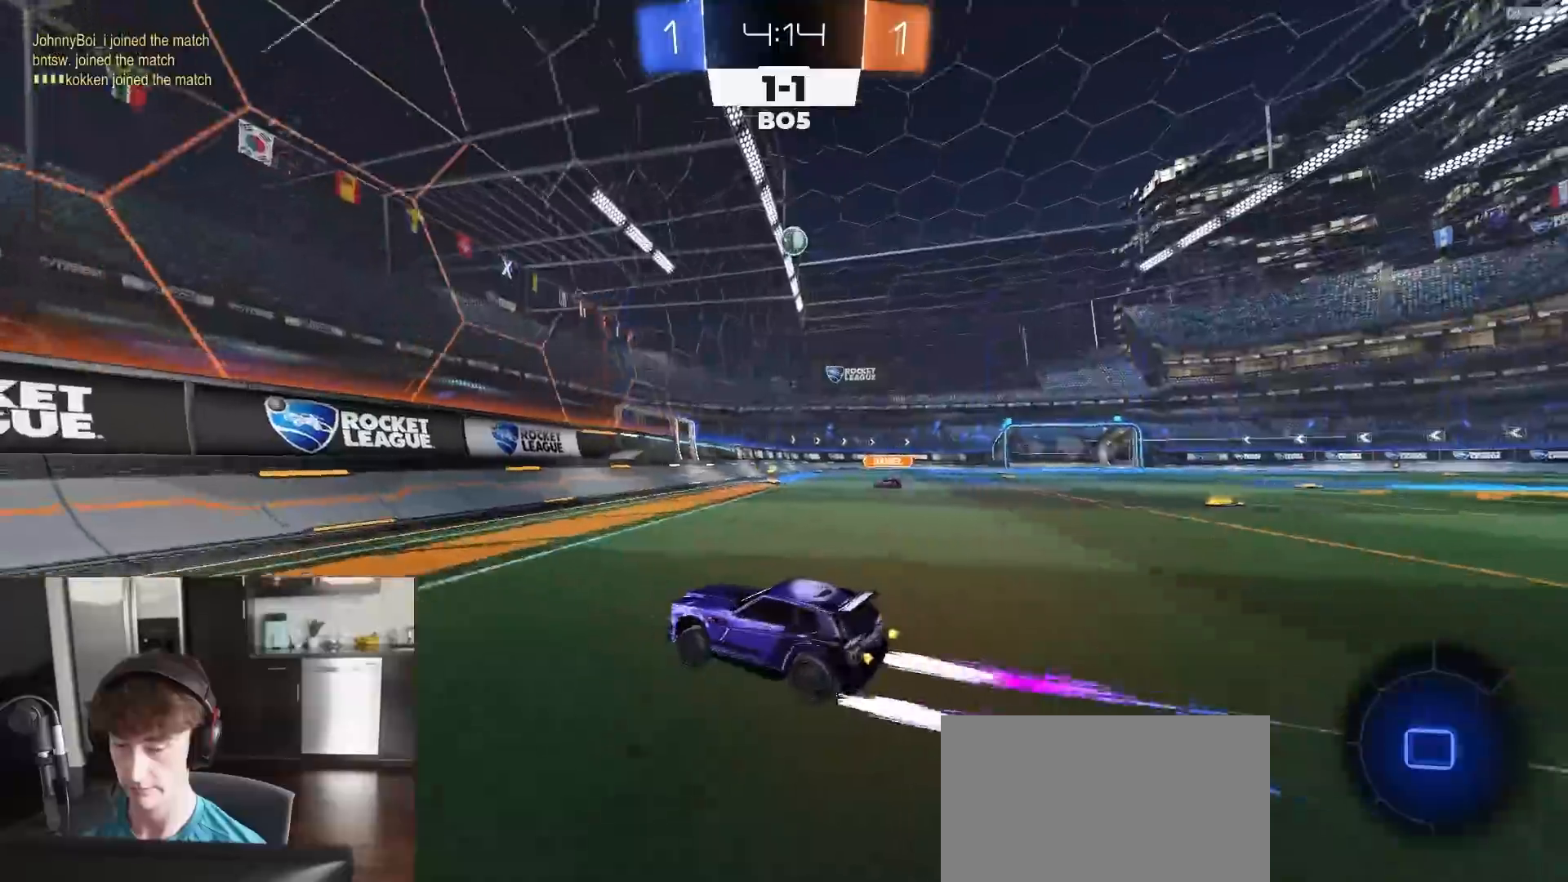
{"buttons": ["R2"], "left_stick": "right", "right_stick": "center", "events": [[317, "R1", "down"], [400, "R1", "up"]]}
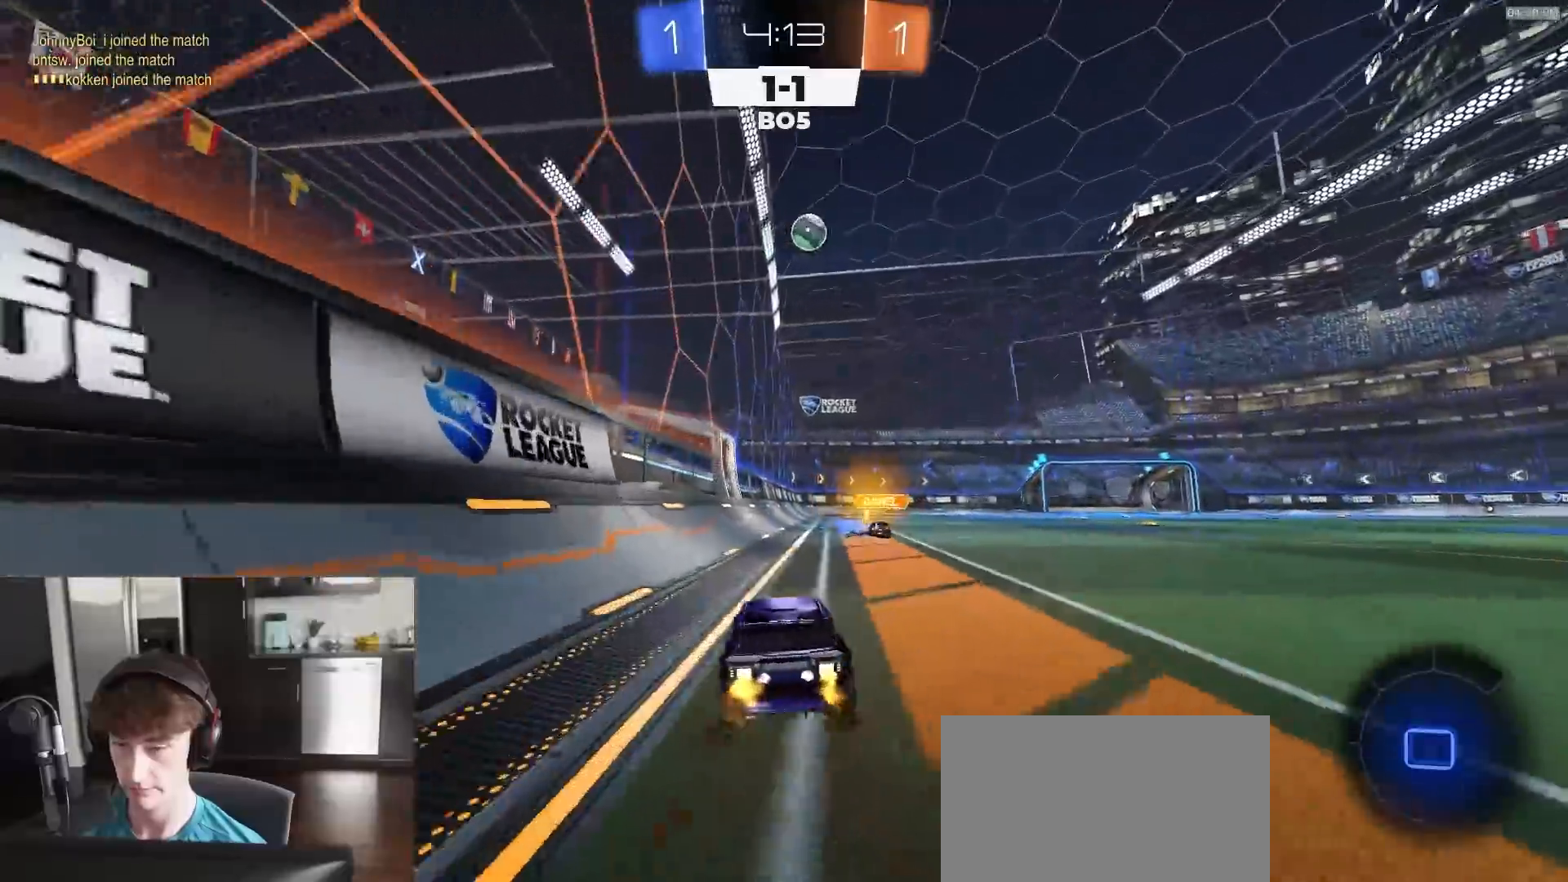
{"buttons": ["L1", "R1", "R2"], "left_stick": "down-right", "right_stick": "center", "events": [[100, "CROSS", "down"], [133, "CROSS", "up"], [150, "L1", "down"], [167, "CROSS", "down"], [200, "L3", "down"], [217, "CIRCLE", "down"], [267, "CROSS", "up"], [267, "left_stick", "down"], [283, "L3", "up"], [300, "CIRCLE", "up"], [300, "R1", "down"], [417, "left_stick", "down-right"]]}
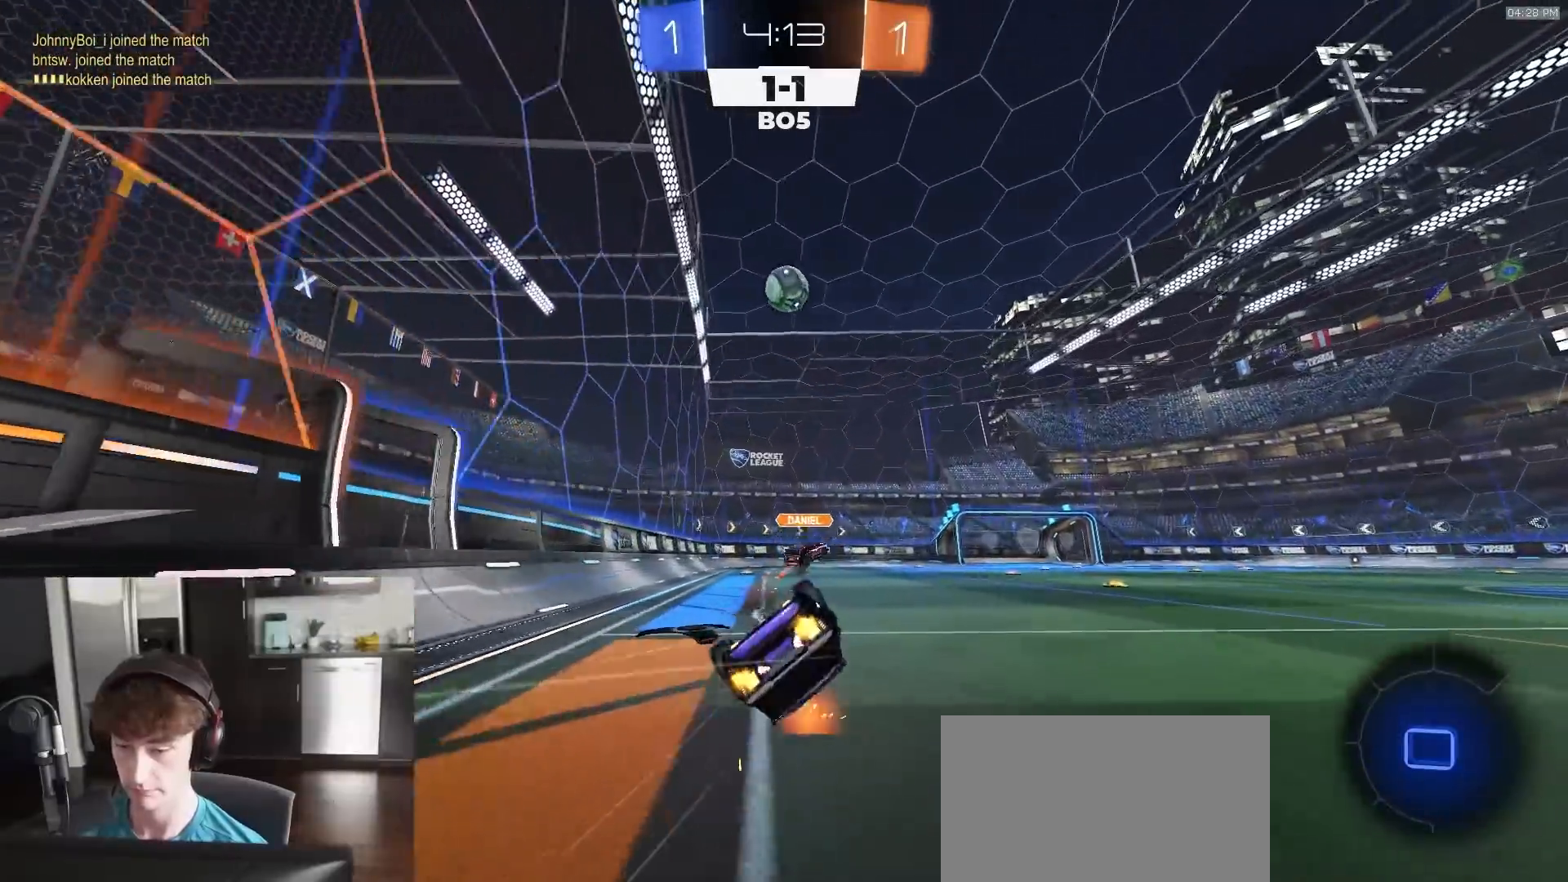
{"buttons": ["R1", "R2"], "left_stick": "center", "right_stick": "center", "events": [[83, "TRIANGLE", "down"], [183, "TRIANGLE", "up"], [417, "L1", "up"], [433, "left_stick", "center"]]}
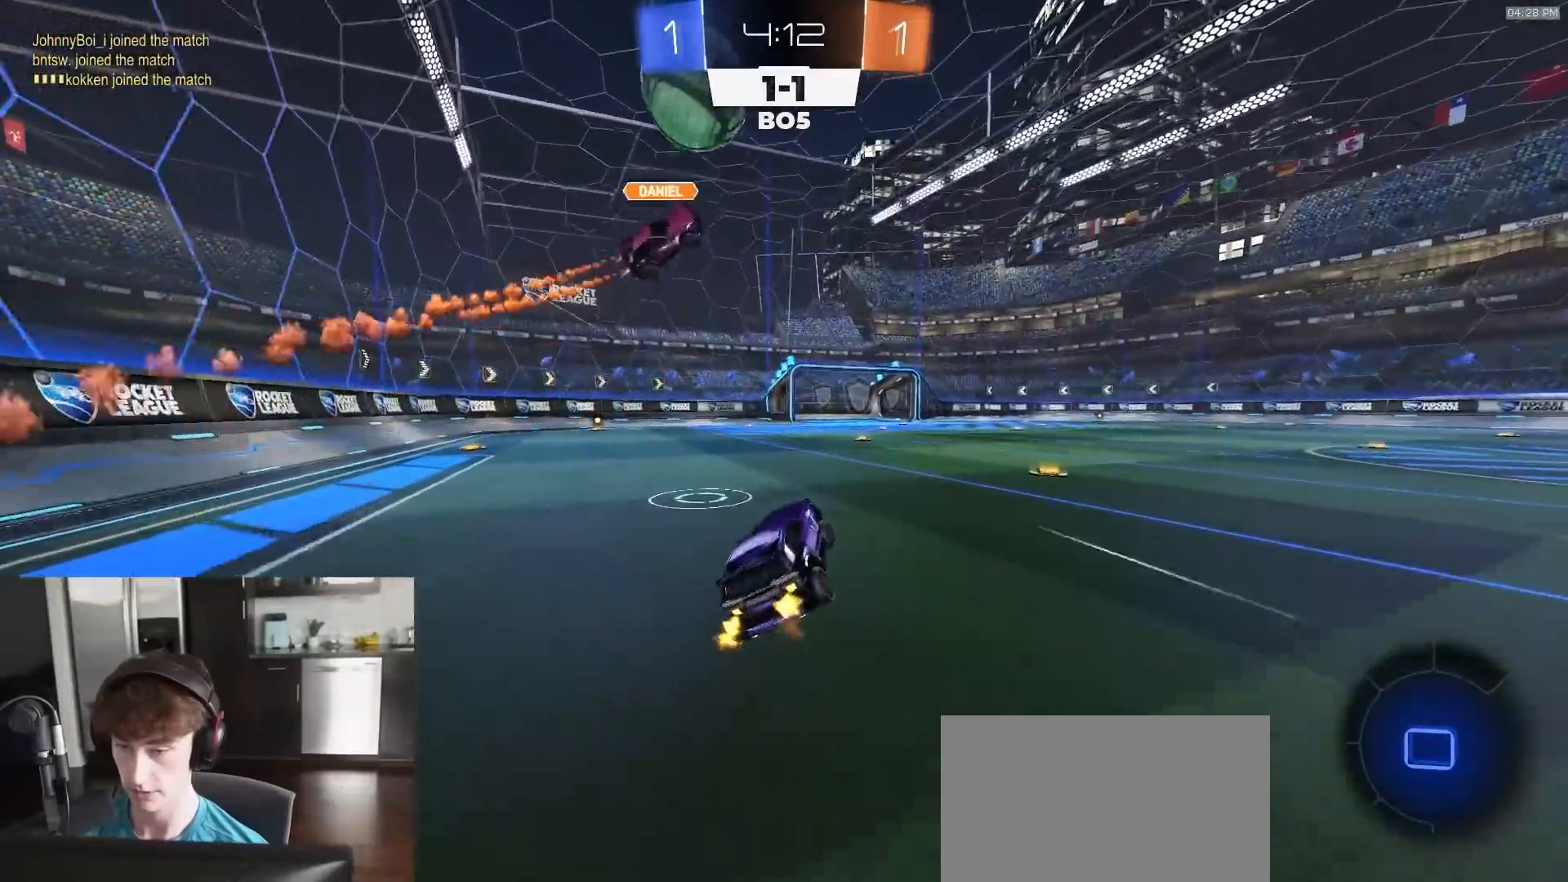
{"buttons": ["R1", "R2"], "left_stick": "right", "right_stick": "center", "events": [[50, "left_stick", "right"], [183, "left_stick", "center"], [433, "left_stick", "right"]]}
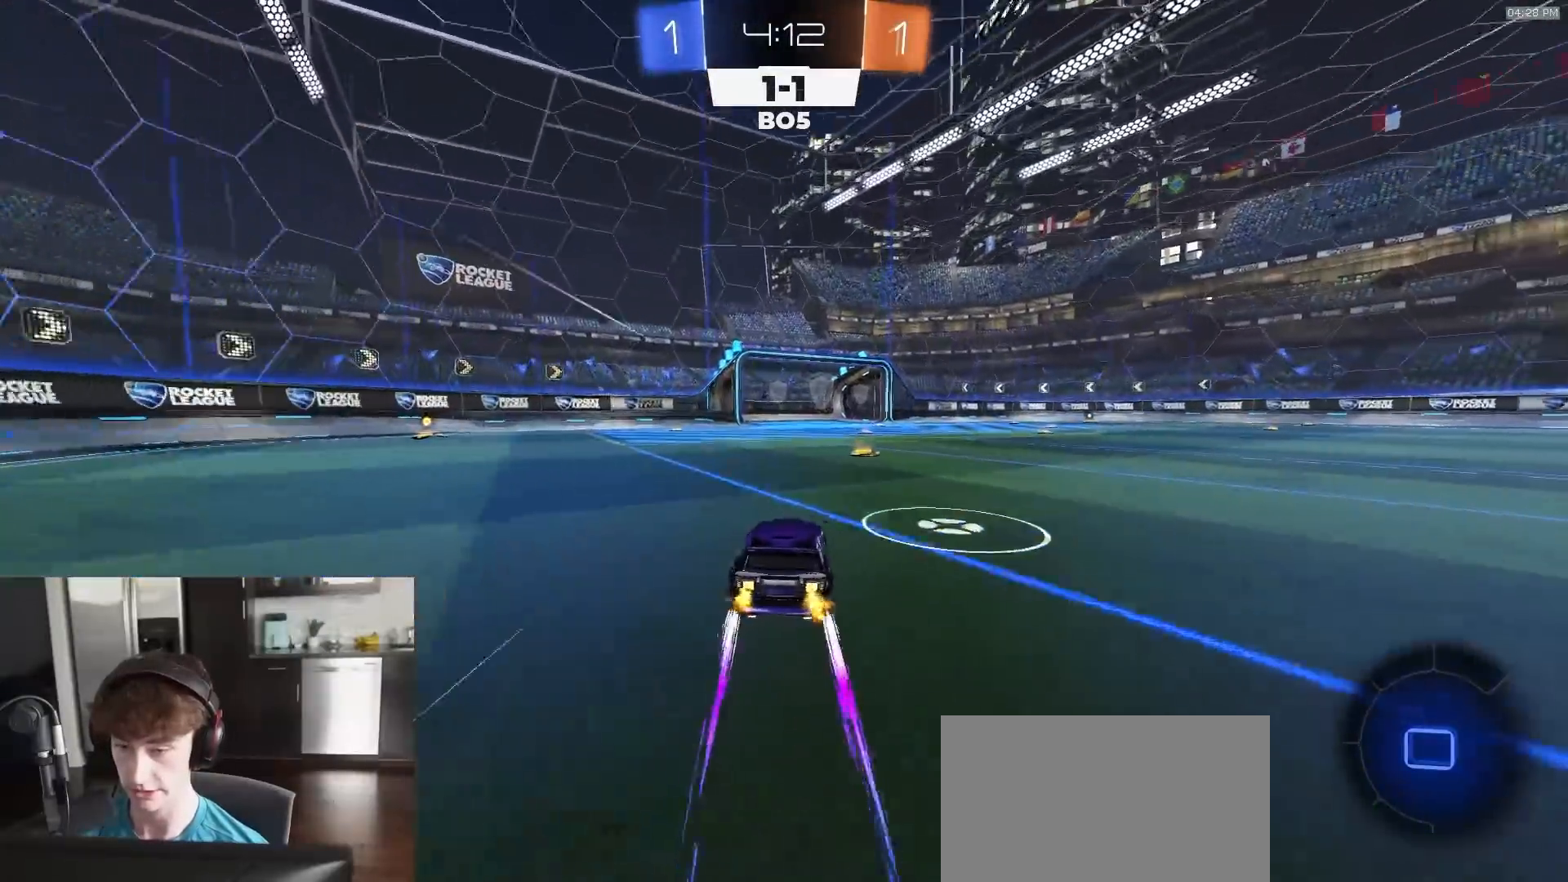
{"buttons": ["R2"], "left_stick": "center", "right_stick": "center", "events": [[17, "R1", "up"], [67, "left_stick", "center"], [83, "TRIANGLE", "down"], [183, "TRIANGLE", "up"]]}
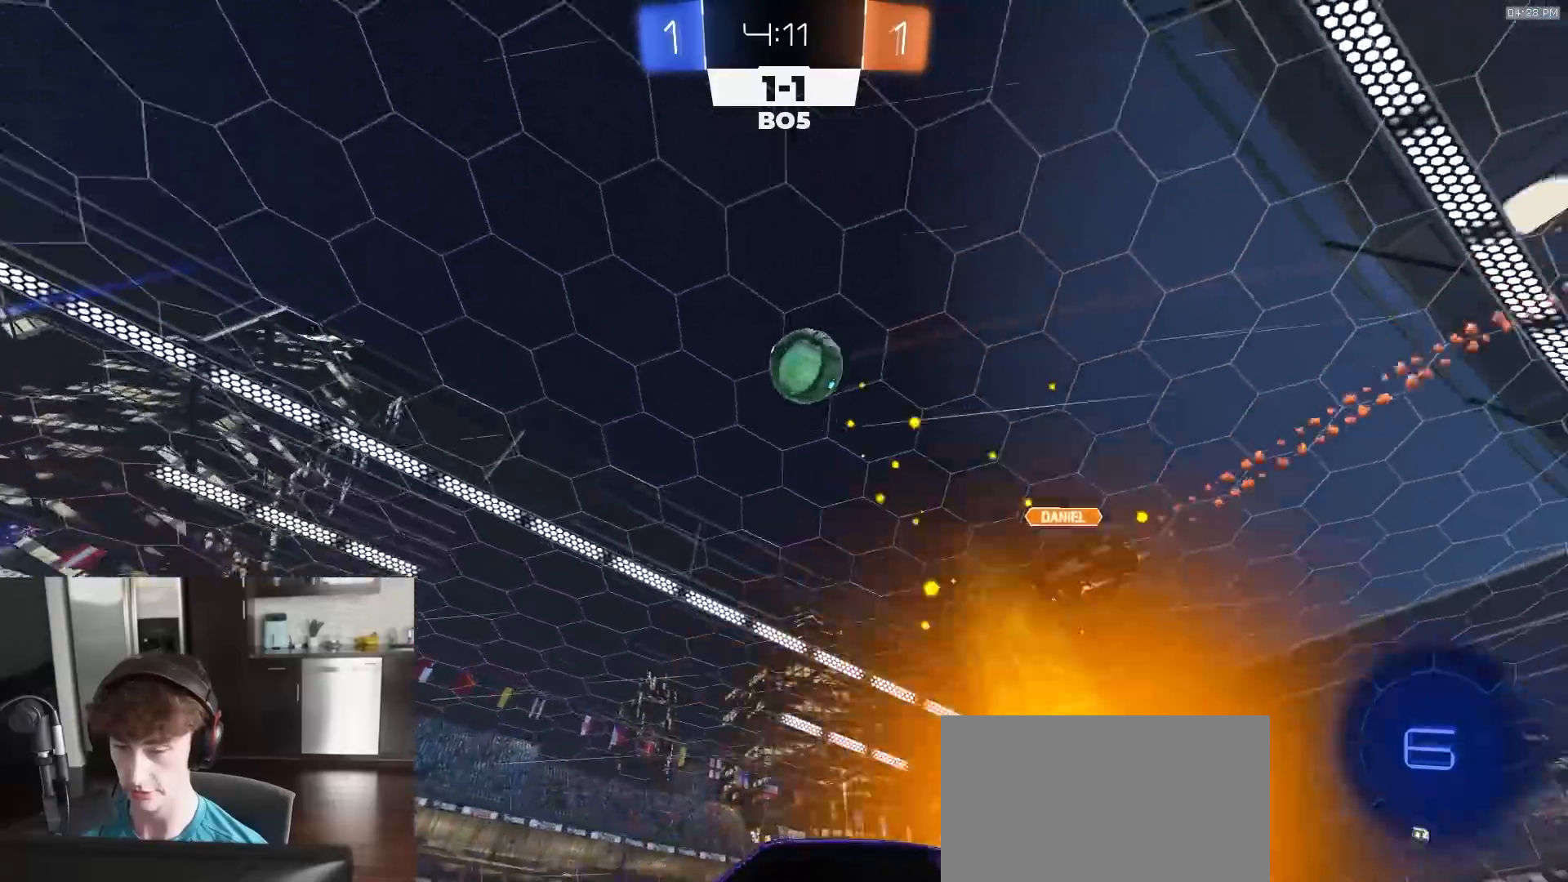
{"buttons": [], "left_stick": "center", "right_stick": "center", "events": [[133, "right_stick", "up"], [317, "left_stick", "left"], [400, "R2", "up"], [417, "left_stick", "center"], [433, "right_stick", "center"]]}
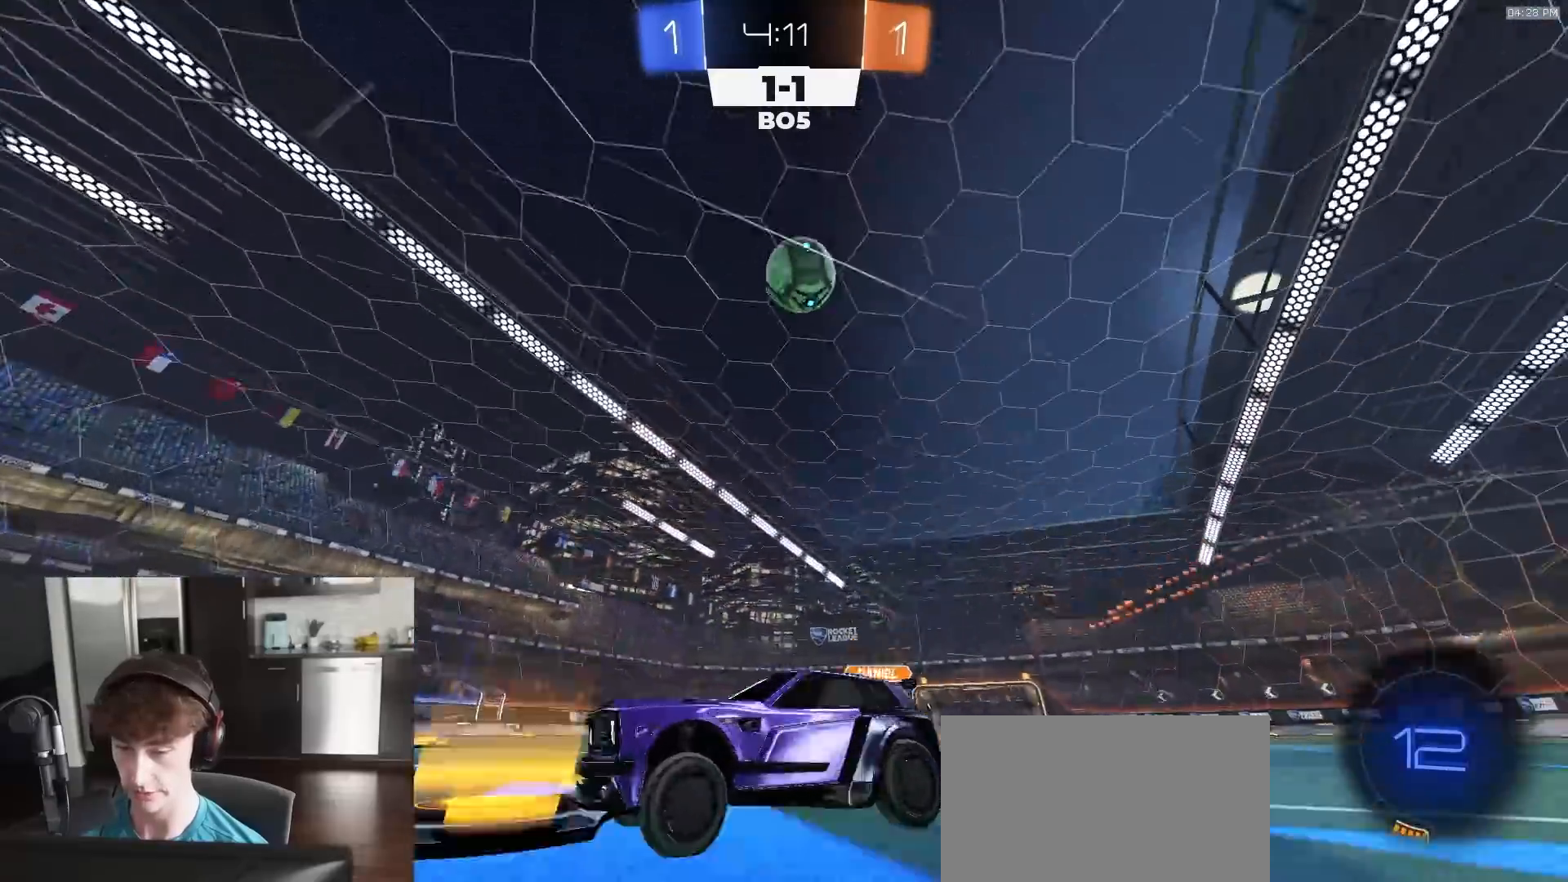
{"buttons": ["R2"], "left_stick": "right", "right_stick": "center", "events": [[150, "left_stick", "right"], [217, "L2", "down"], [317, "L2", "up"], [400, "R2", "down"]]}
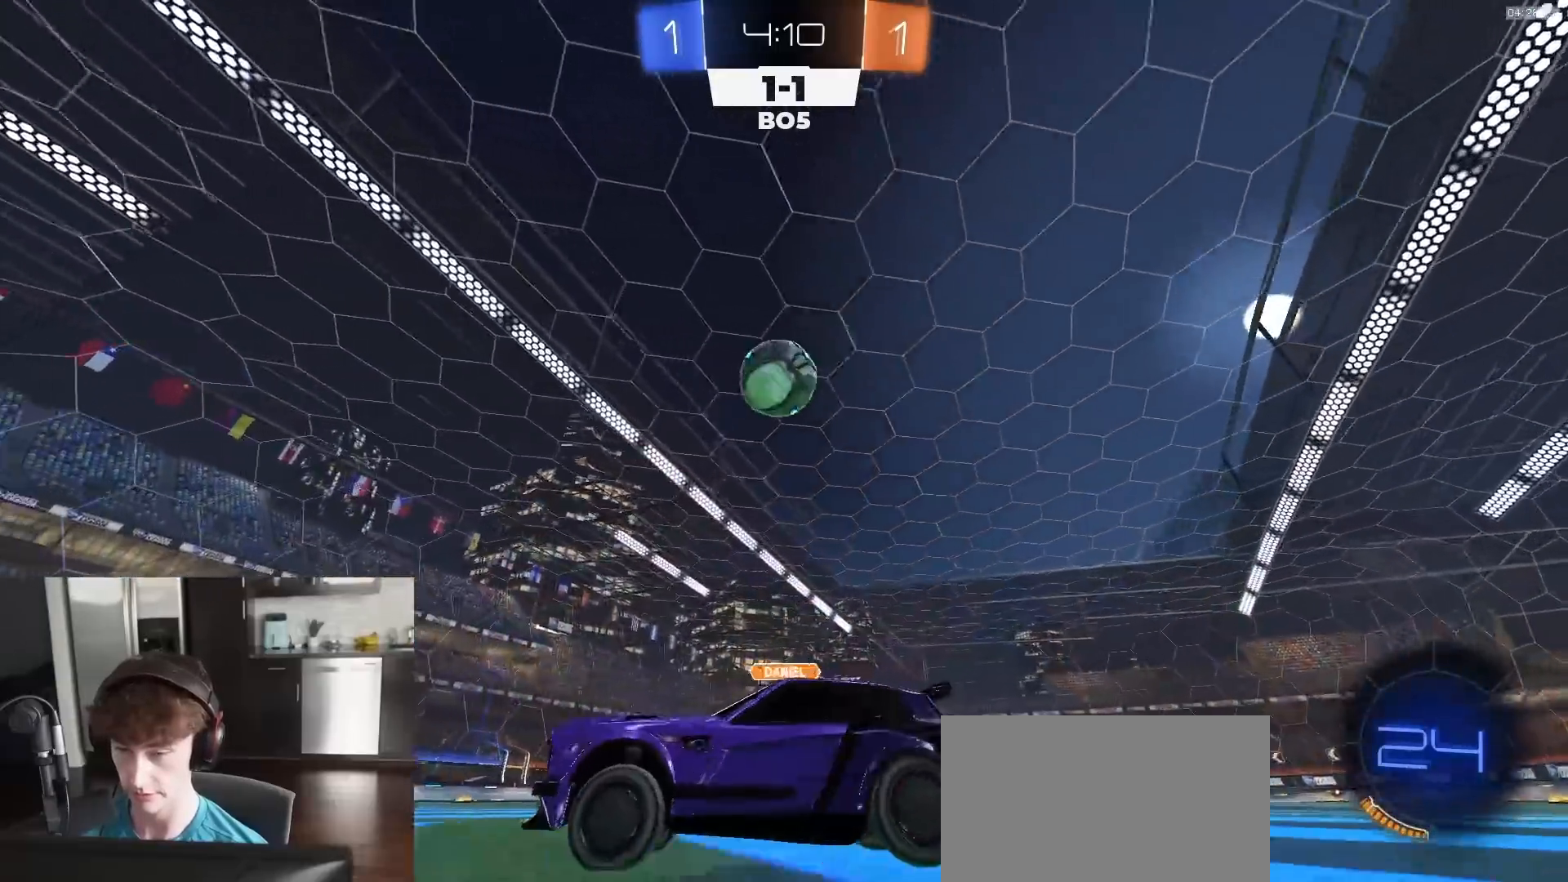
{"buttons": [], "left_stick": "center", "right_stick": "center", "events": [[17, "left_stick", "center"], [33, "CROSS", "down"], [33, "R2", "up"], [67, "L2", "down"], [117, "CROSS", "up"], [150, "left_stick", "up"], [217, "left_stick", "center"], [250, "L2", "up"], [367, "left_stick", "right"], [417, "left_stick", "center"]]}
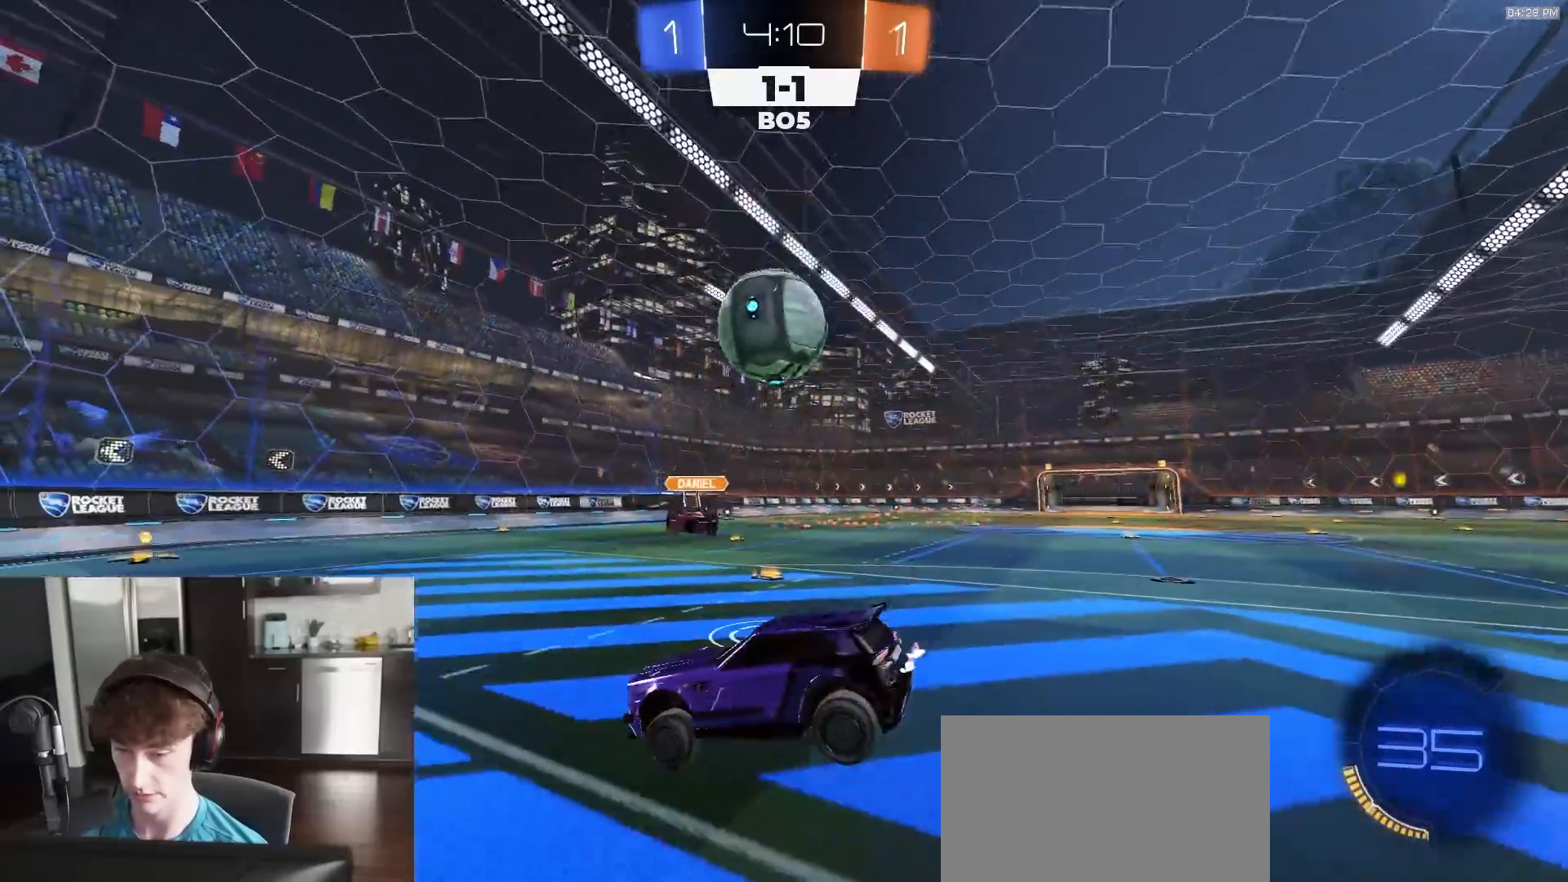
{"buttons": [], "left_stick": "left", "right_stick": "center", "events": [[83, "L1", "down"], [83, "left_stick", "down-right"], [200, "left_stick", "center"], [217, "L1", "up"], [250, "left_stick", "left"], [367, "L1", "down"], [483, "L1", "up"]]}
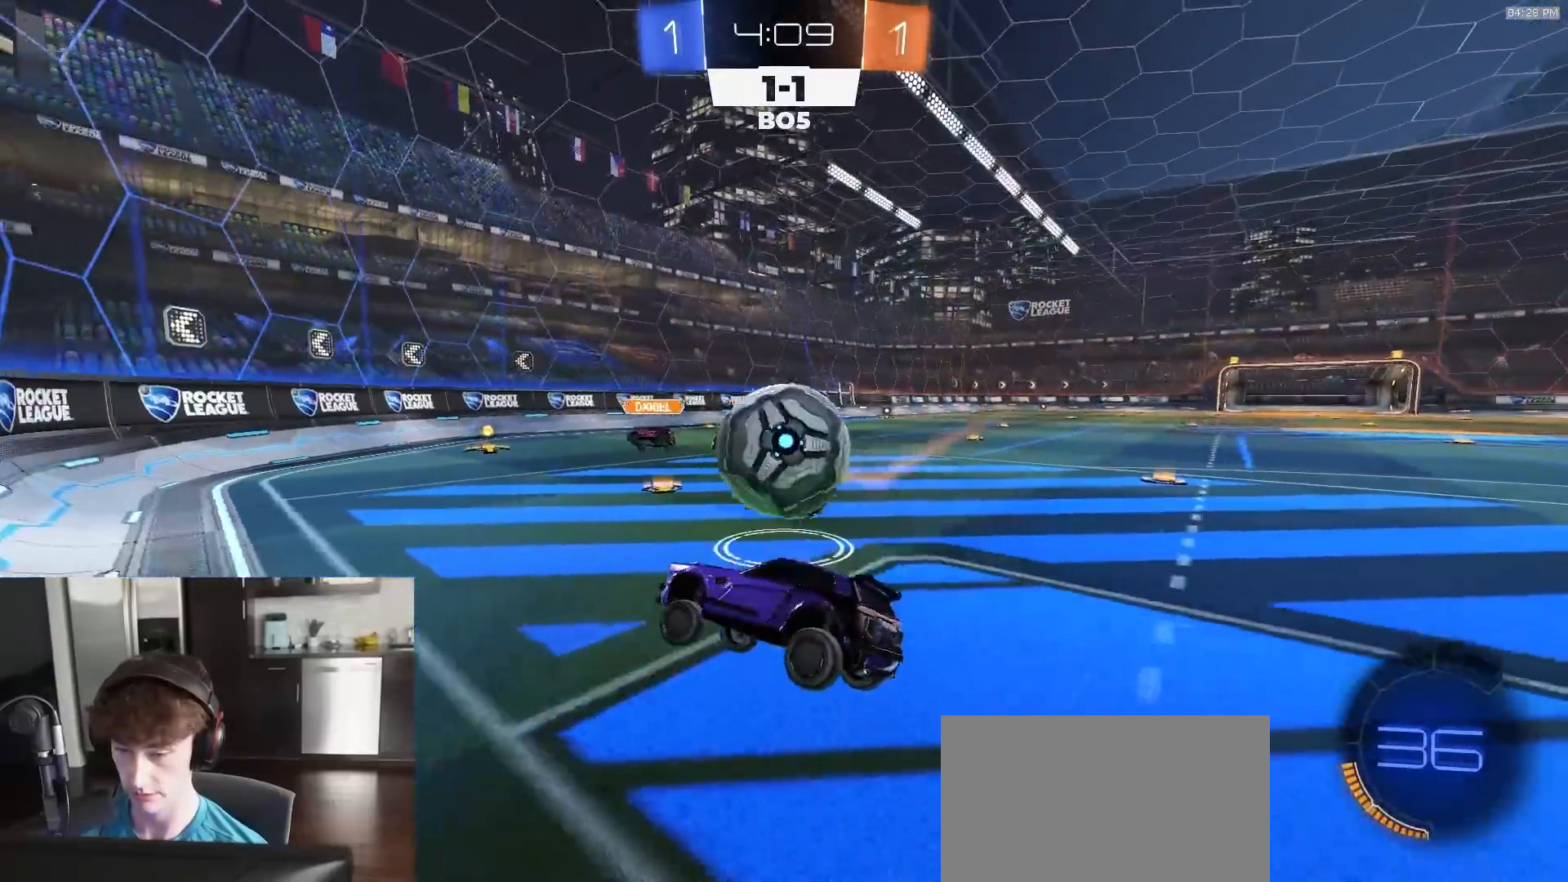
{"buttons": [], "left_stick": "right", "right_stick": "center", "events": [[17, "left_stick", "center"], [100, "TRIANGLE", "down"], [133, "L2", "down"], [200, "TRIANGLE", "up"], [367, "L2", "up"], [400, "left_stick", "right"]]}
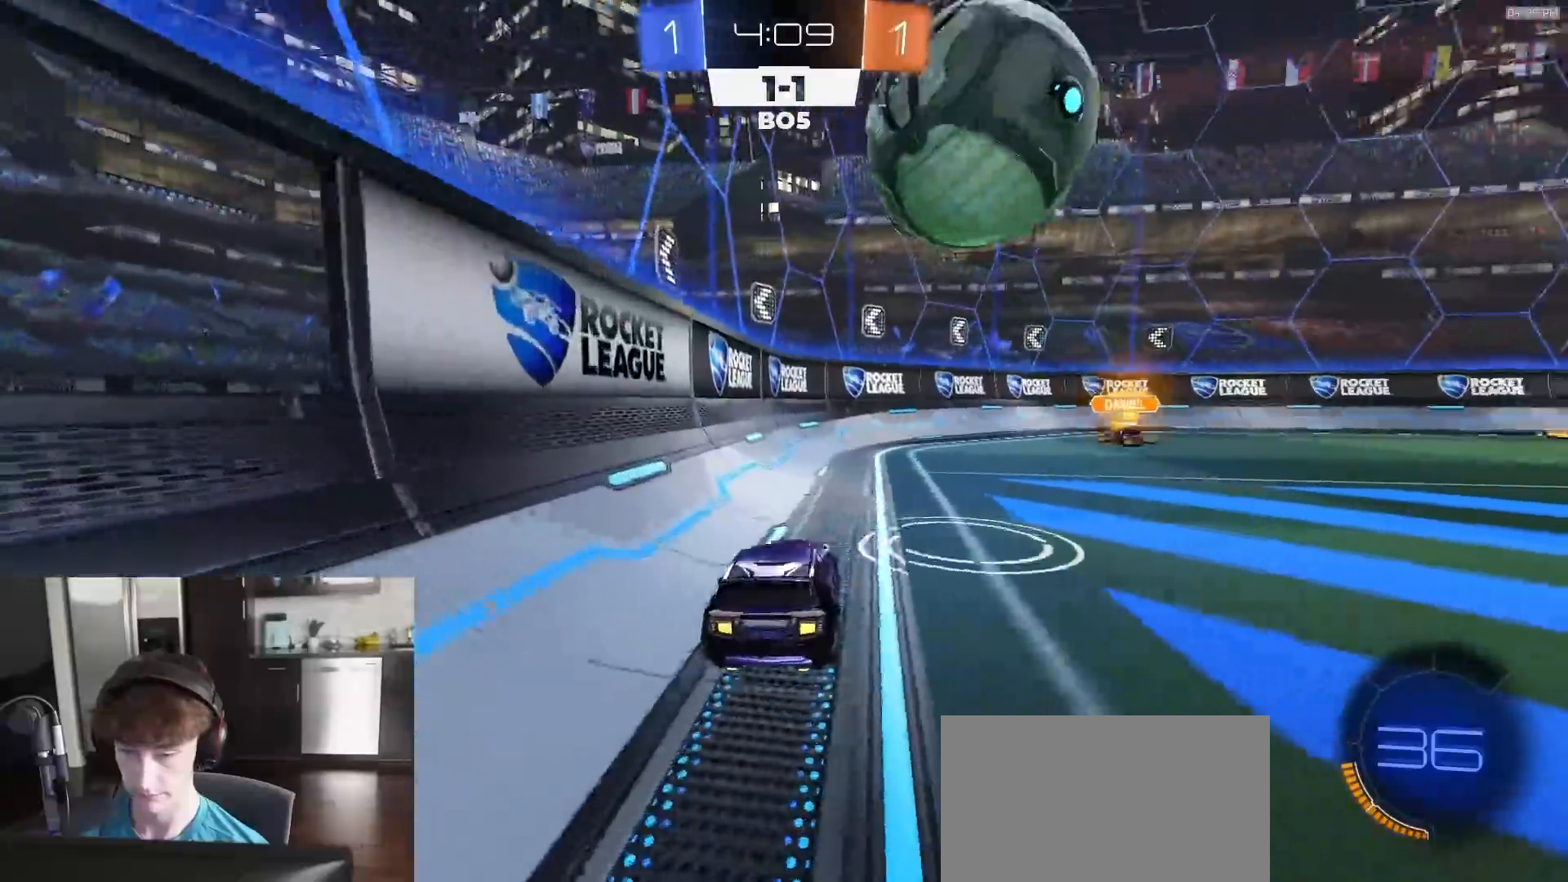
{"buttons": ["R2"], "left_stick": "center", "right_stick": "center", "events": [[17, "left_stick", "center"], [117, "R2", "down"], [250, "R2", "up"], [483, "R2", "down"]]}
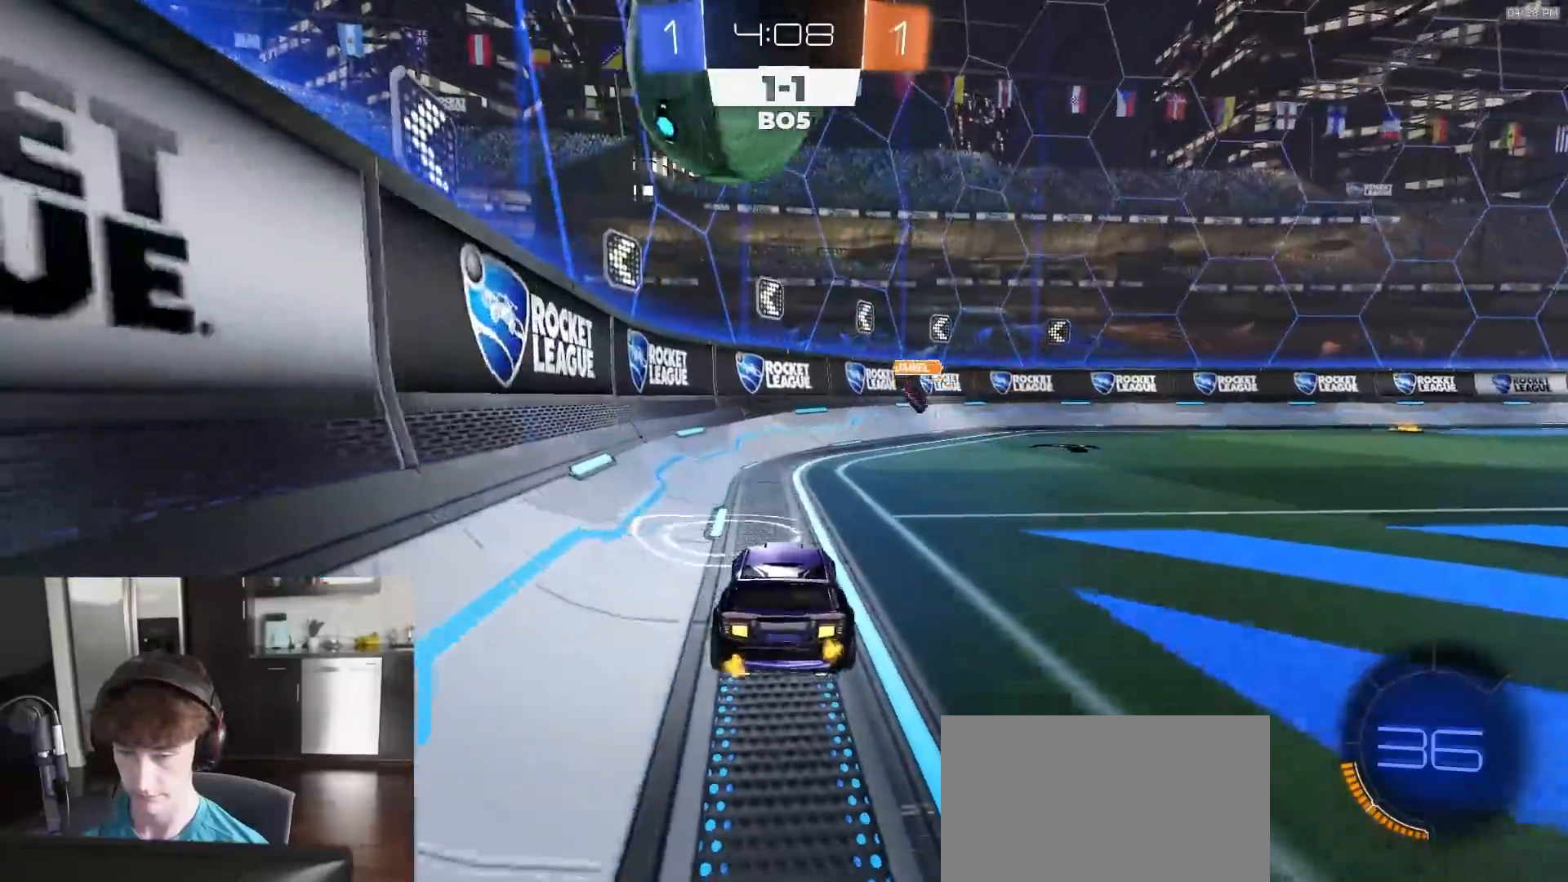
{"buttons": ["CROSS", "R1", "R2"], "left_stick": "down", "right_stick": "center", "events": [[117, "left_stick", "right"], [150, "R2", "up"], [217, "left_stick", "center"], [250, "R2", "down"], [383, "left_stick", "right"], [483, "CROSS", "down"], [483, "R1", "down"], [500, "left_stick", "down"]]}
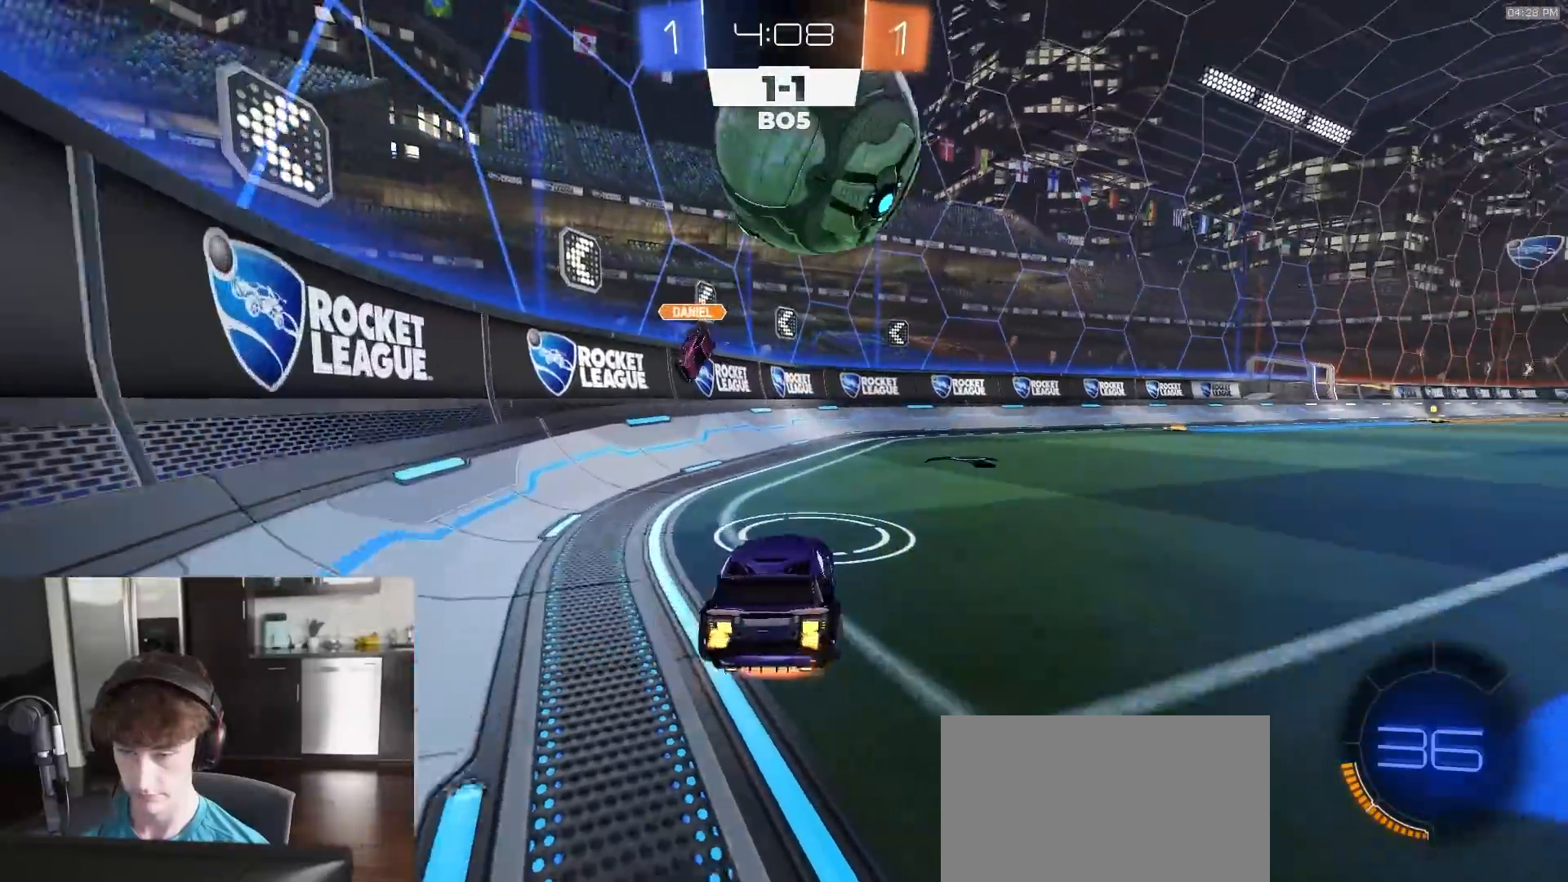
{"buttons": ["TRIANGLE", "R1", "R2"], "left_stick": "up", "right_stick": "center", "events": [[33, "L1", "down"], [67, "R1", "up"], [83, "R1", "down"], [150, "L1", "up"], [167, "CROSS", "up"], [167, "left_stick", "center"], [200, "R1", "up"], [333, "left_stick", "left"], [450, "R1", "down"], [450, "TRIANGLE", "down"], [467, "left_stick", "up"]]}
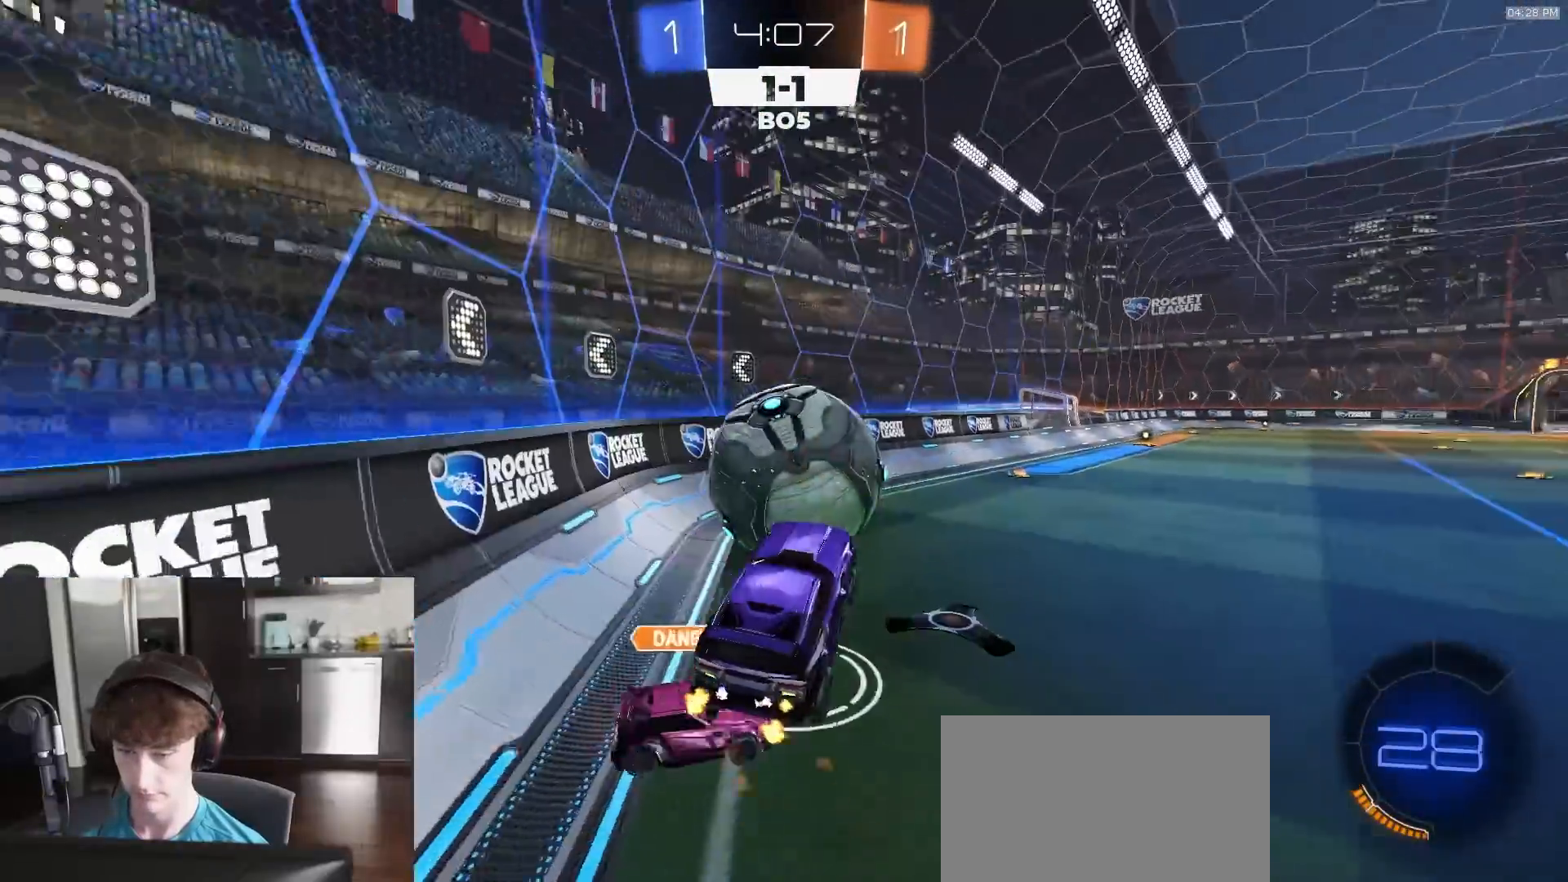
{"buttons": ["CROSS", "R1", "R2"], "left_stick": "center", "right_stick": "center", "events": [[33, "TRIANGLE", "up"], [33, "left_stick", "center"], [117, "left_stick", "left"], [200, "left_stick", "center"], [283, "R1", "up"], [383, "L1", "down"], [400, "CROSS", "down"], [400, "L1", "up"], [450, "R1", "down"]]}
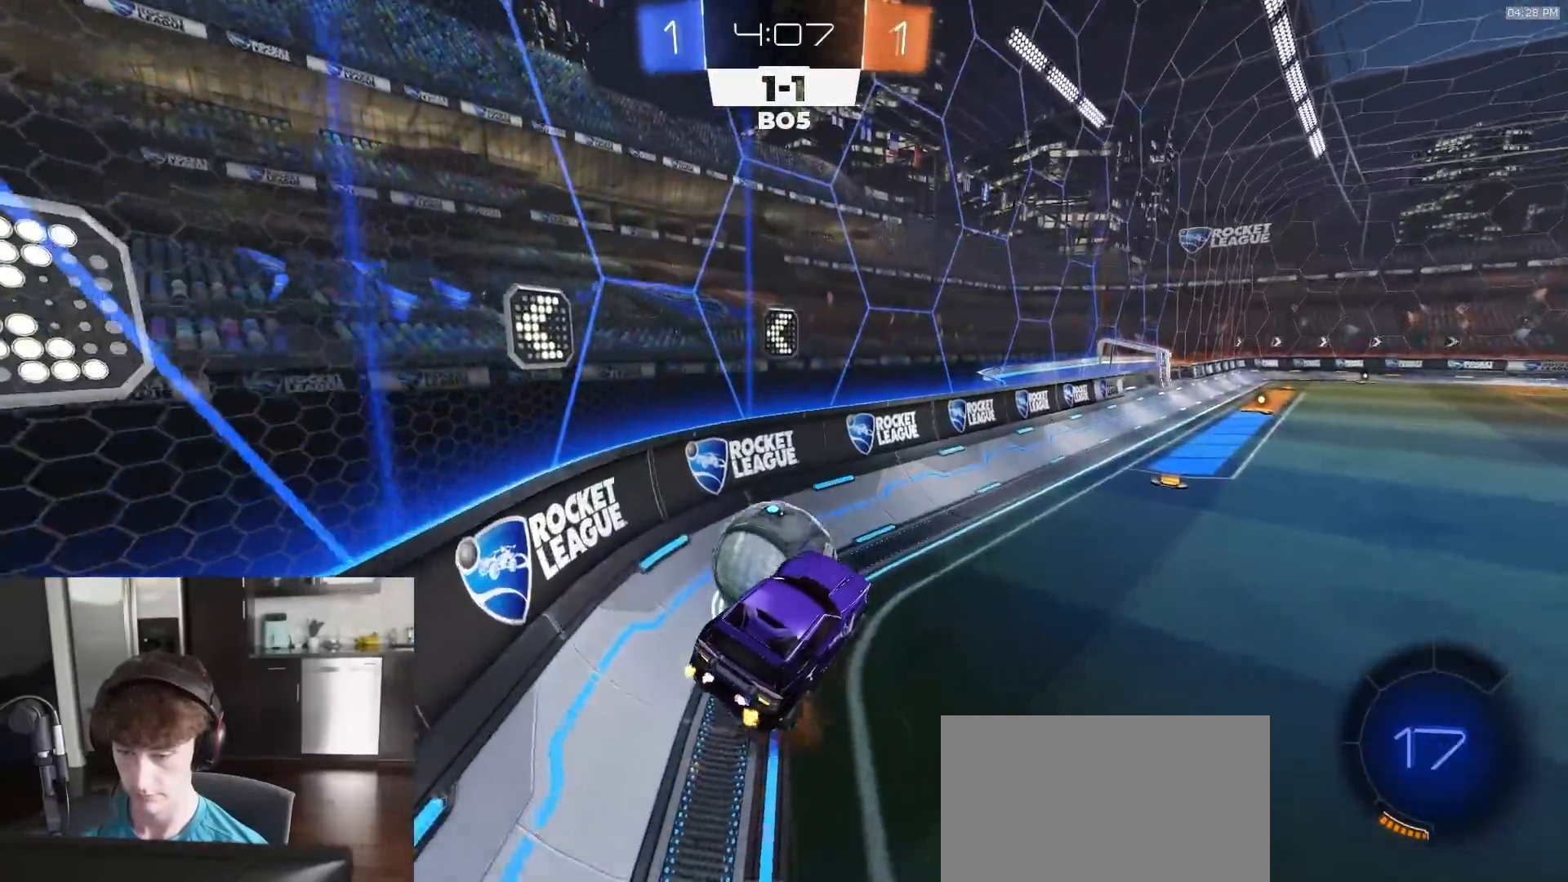
{"buttons": ["R2"], "left_stick": "center", "right_stick": "center", "events": [[17, "CIRCLE", "down"], [17, "CROSS", "up"], [33, "R1", "up"], [100, "R2", "up"], [200, "CIRCLE", "up"], [200, "left_stick", "left"], [317, "left_stick", "center"], [433, "R2", "down"]]}
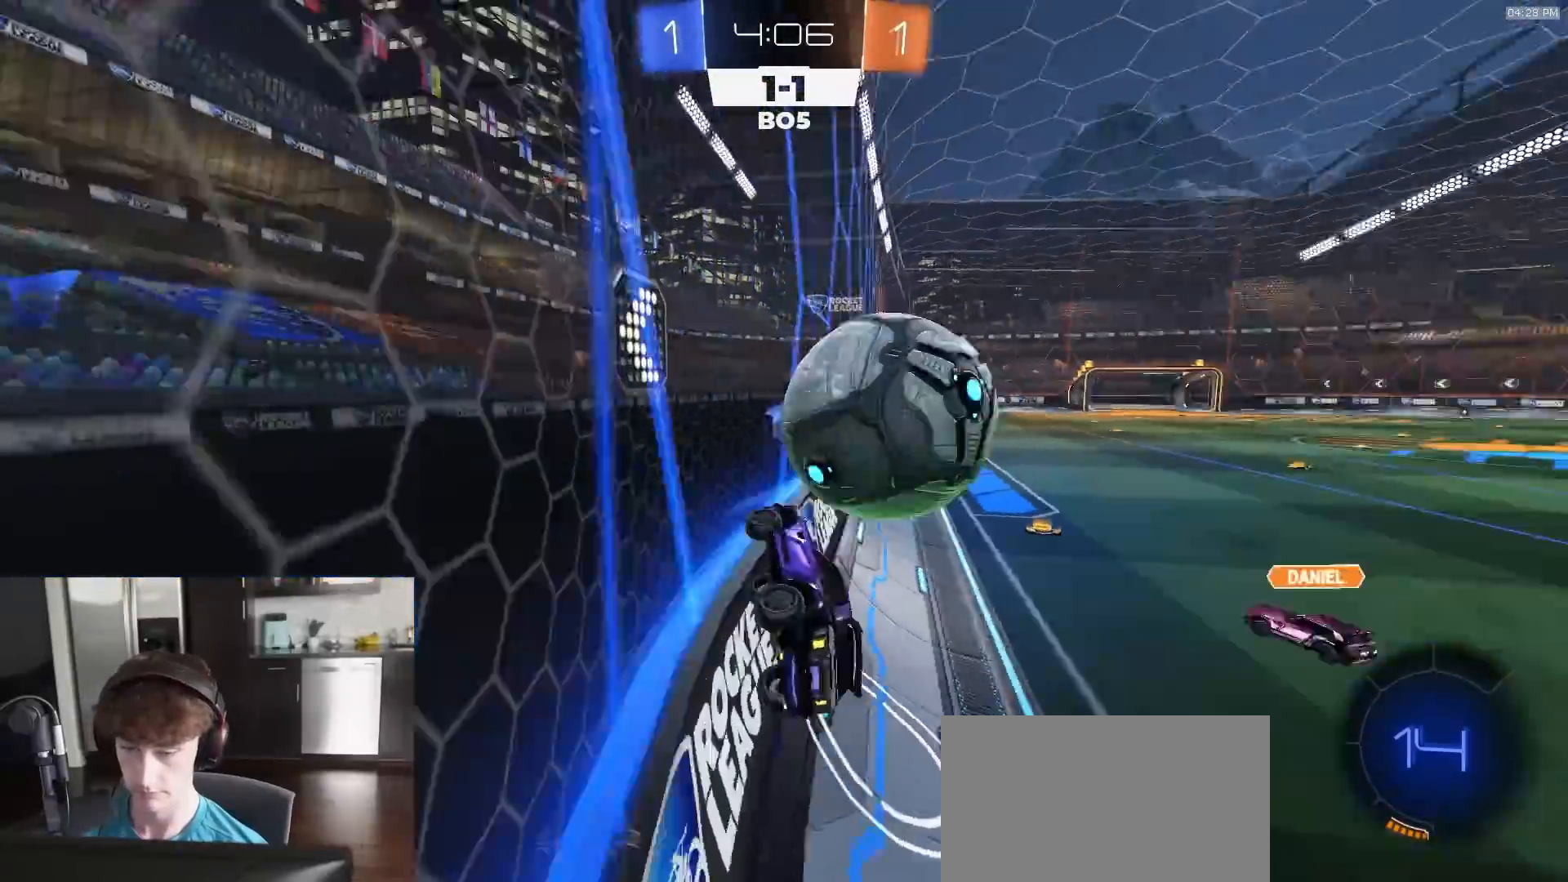
{"buttons": ["R2"], "left_stick": "right", "right_stick": "center", "events": [[417, "L2", "down"], [417, "R2", "up"], [483, "R2", "down"], [483, "left_stick", "right"], [500, "L2", "up"]]}
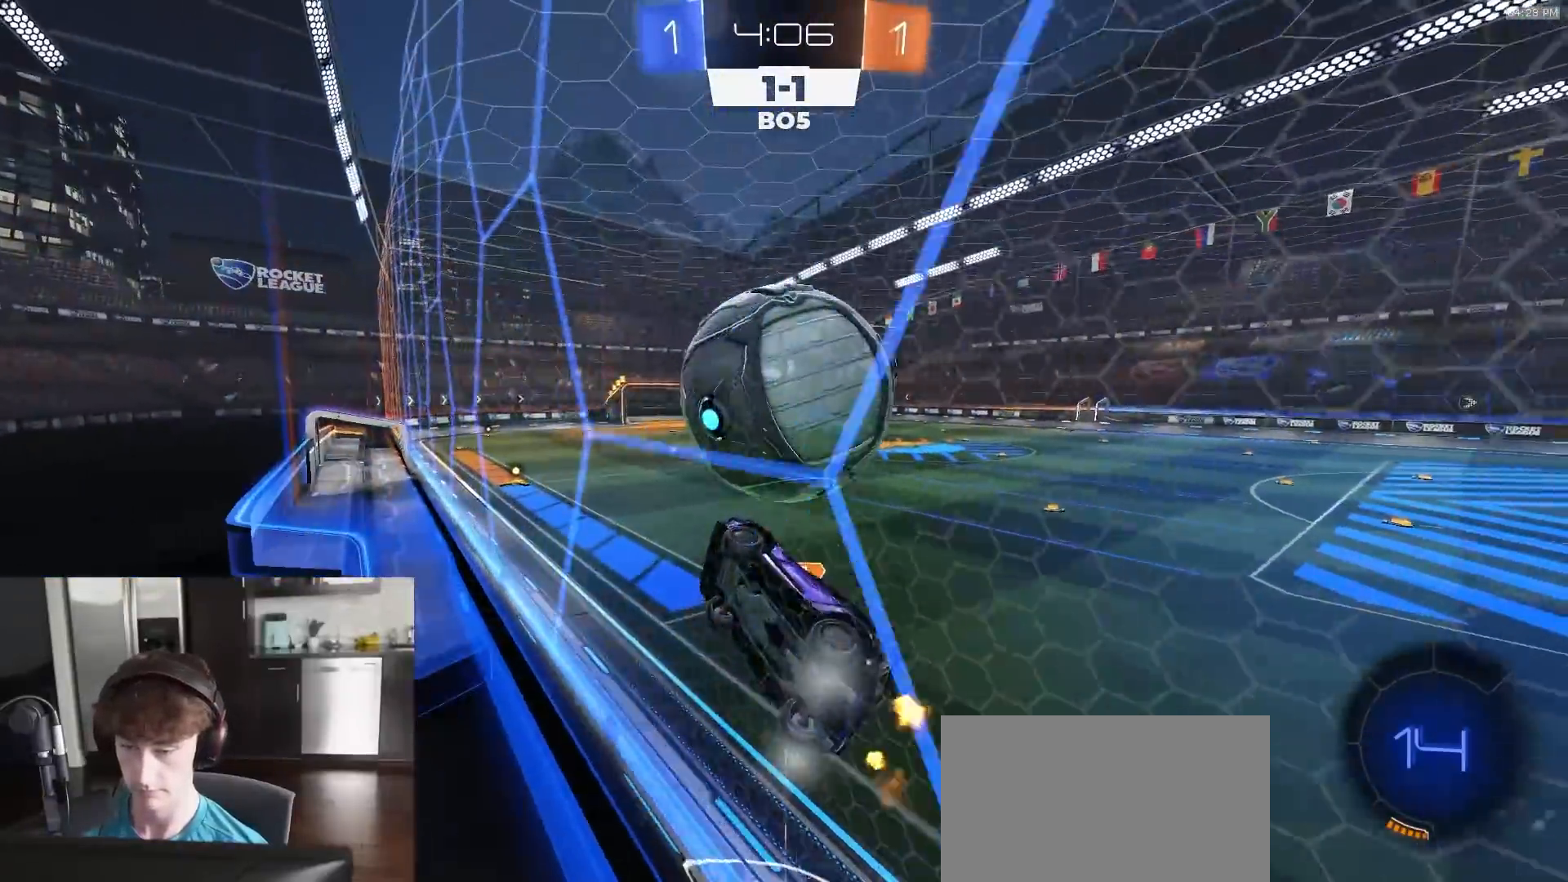
{"buttons": ["R2"], "left_stick": "center", "right_stick": "center", "events": [[117, "left_stick", "center"]]}
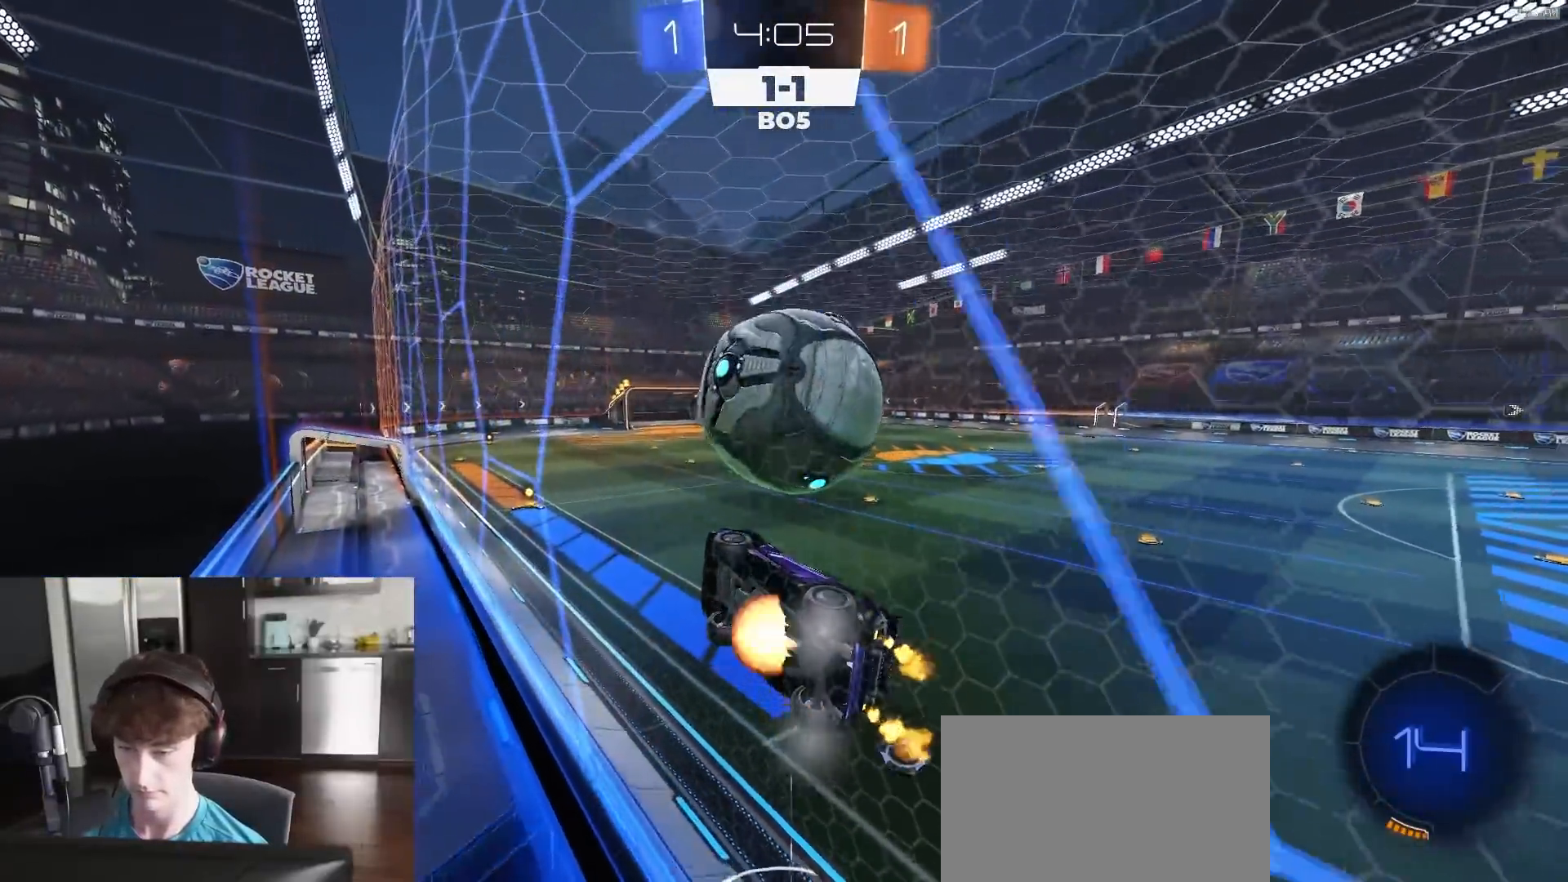
{"buttons": ["R2"], "left_stick": "center", "right_stick": "center", "events": [[17, "CROSS", "down"], [33, "left_stick", "right"], [100, "R1", "down"], [117, "CROSS", "up"], [167, "left_stick", "left"], [183, "SQUARE", "down"], [217, "L1", "down"], [333, "SQUARE", "up"], [367, "L1", "up"], [417, "left_stick", "center"], [450, "R1", "up"]]}
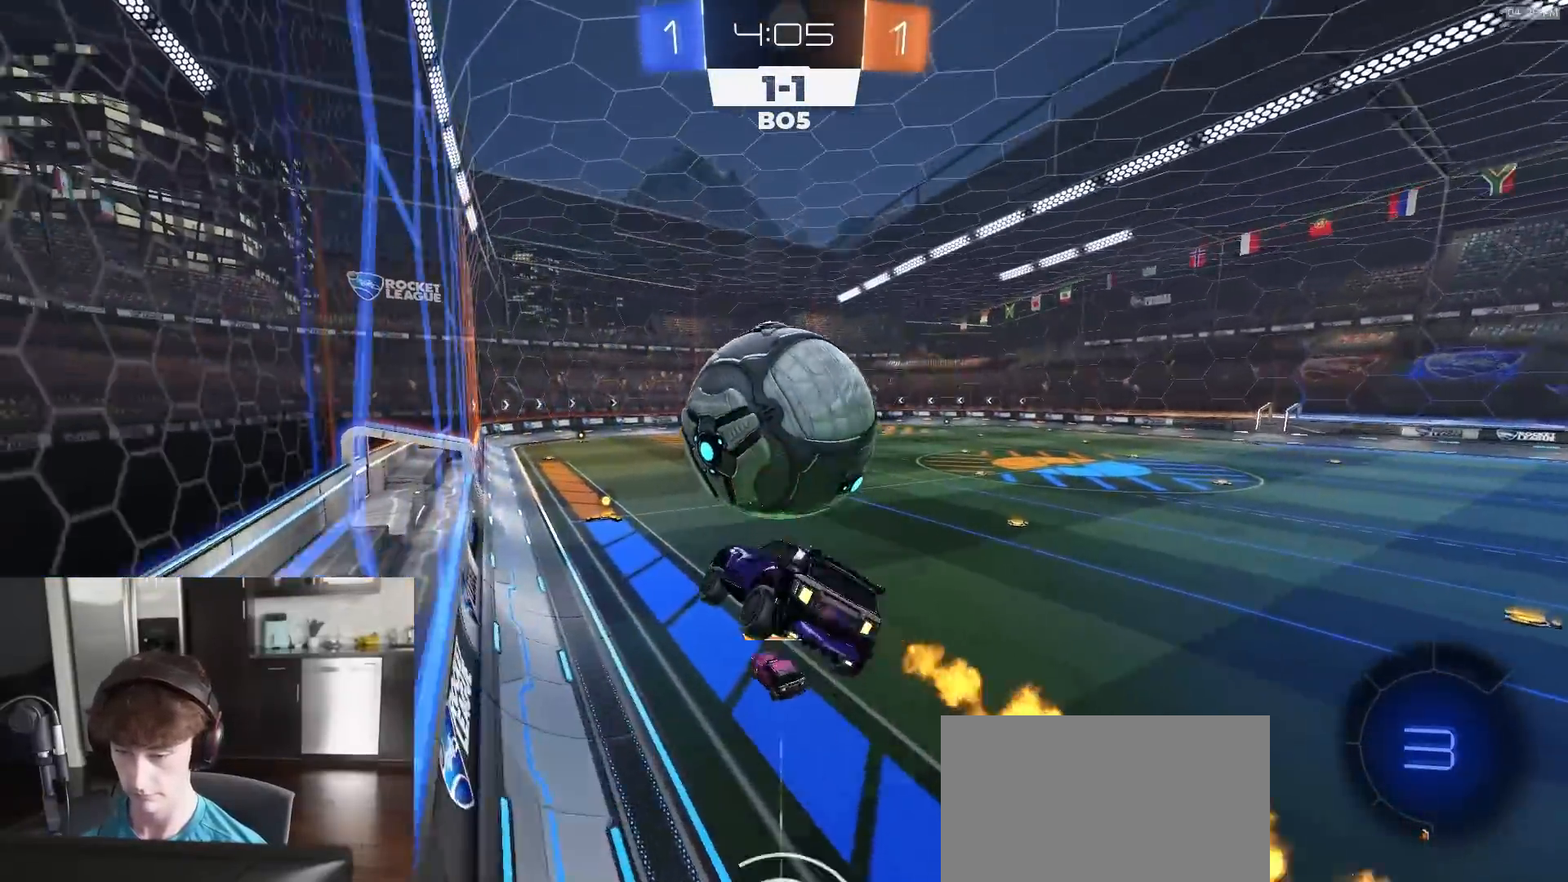
{"buttons": ["R1", "R2"], "left_stick": "up", "right_stick": "center", "events": [[33, "TRIANGLE", "down"], [67, "left_stick", "down"], [100, "TRIANGLE", "up"], [217, "left_stick", "right"], [283, "left_stick", "center"], [333, "R1", "down"], [500, "left_stick", "up"]]}
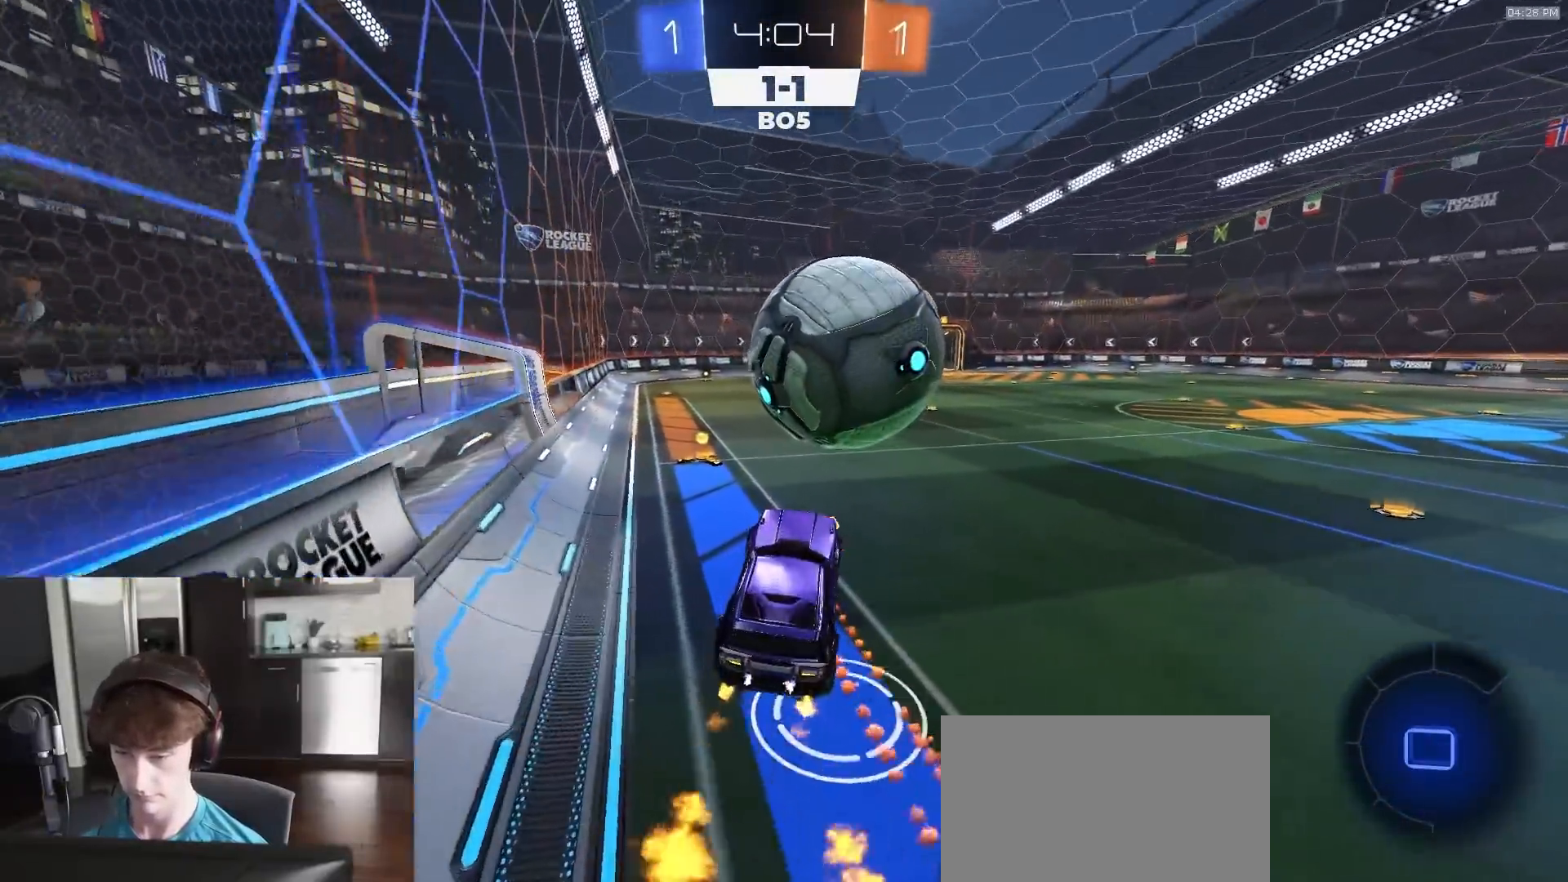
{"buttons": ["R2"], "left_stick": "center", "right_stick": "center", "events": [[33, "CROSS", "down"], [217, "CROSS", "up"], [250, "left_stick", "center"], [283, "R1", "up"]]}
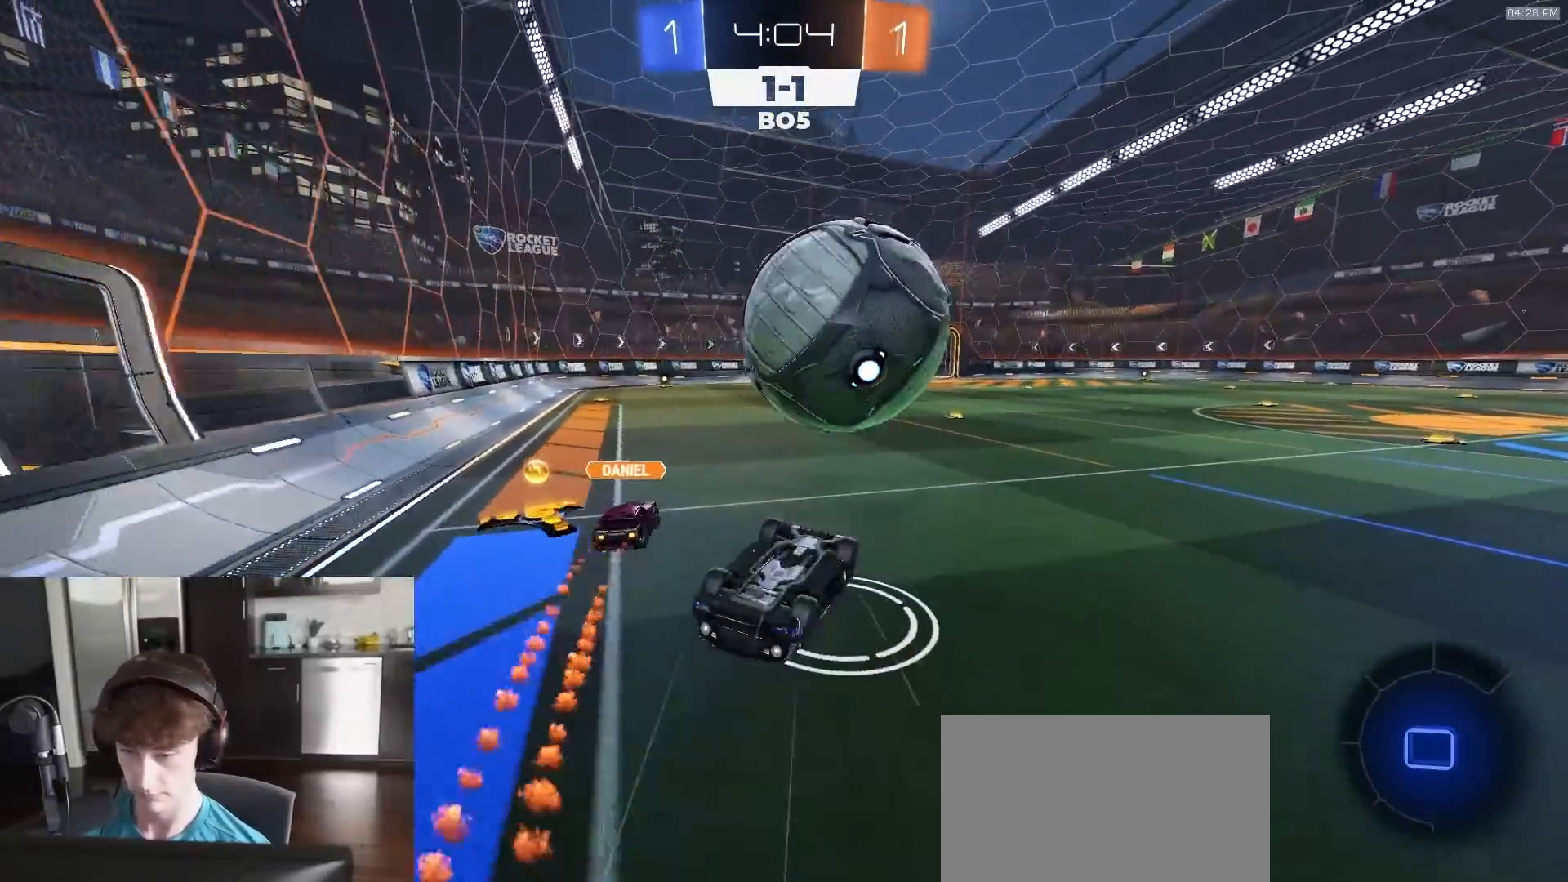
{"buttons": ["R2"], "left_stick": "up-right", "right_stick": "center", "events": [[67, "R2", "up"], [233, "R2", "down"], [233, "TRIANGLE", "down"], [283, "left_stick", "up"], [317, "TRIANGLE", "up"], [500, "left_stick", "up-right"]]}
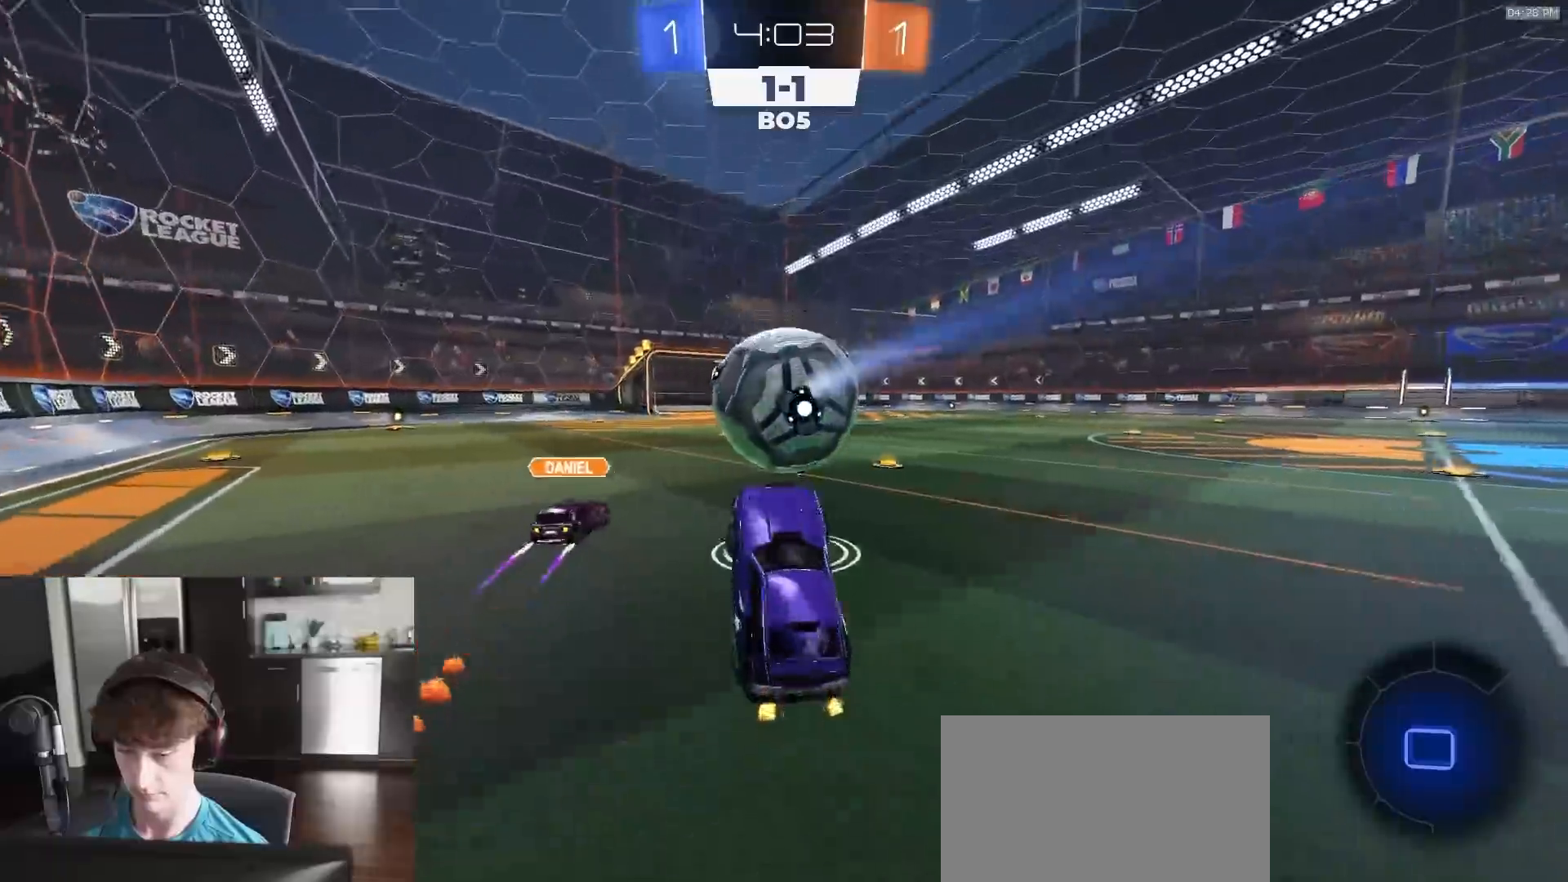
{"buttons": ["R2"], "left_stick": "right", "right_stick": "center", "events": [[100, "left_stick", "right"], [367, "L1", "down"], [483, "L1", "up"]]}
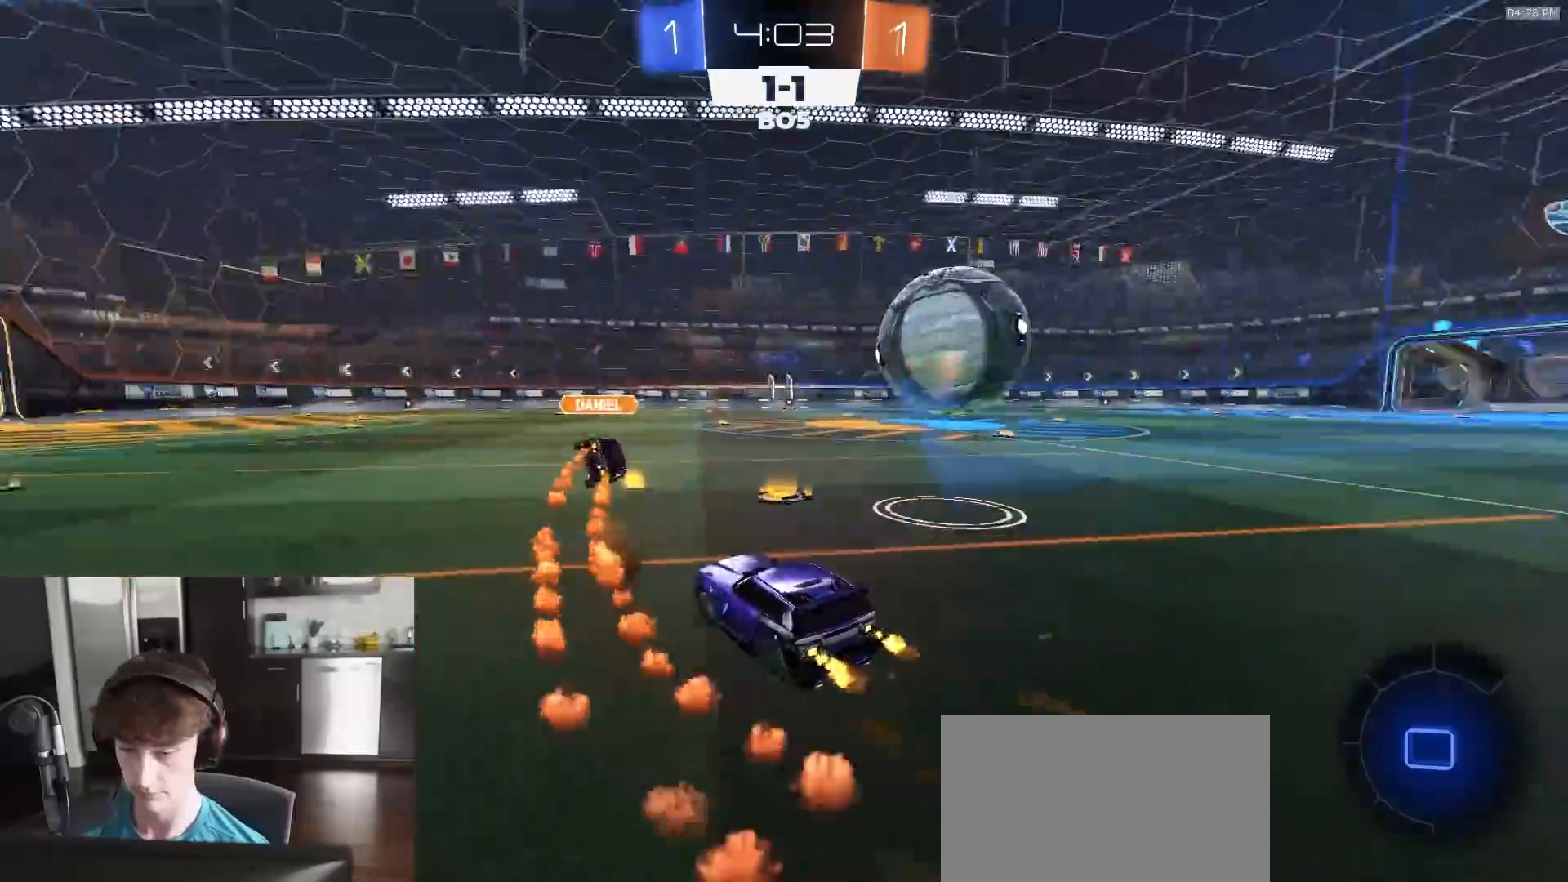
{"buttons": ["R1", "R2"], "left_stick": "center", "right_stick": "center", "events": [[367, "left_stick", "center"], [400, "R1", "down"]]}
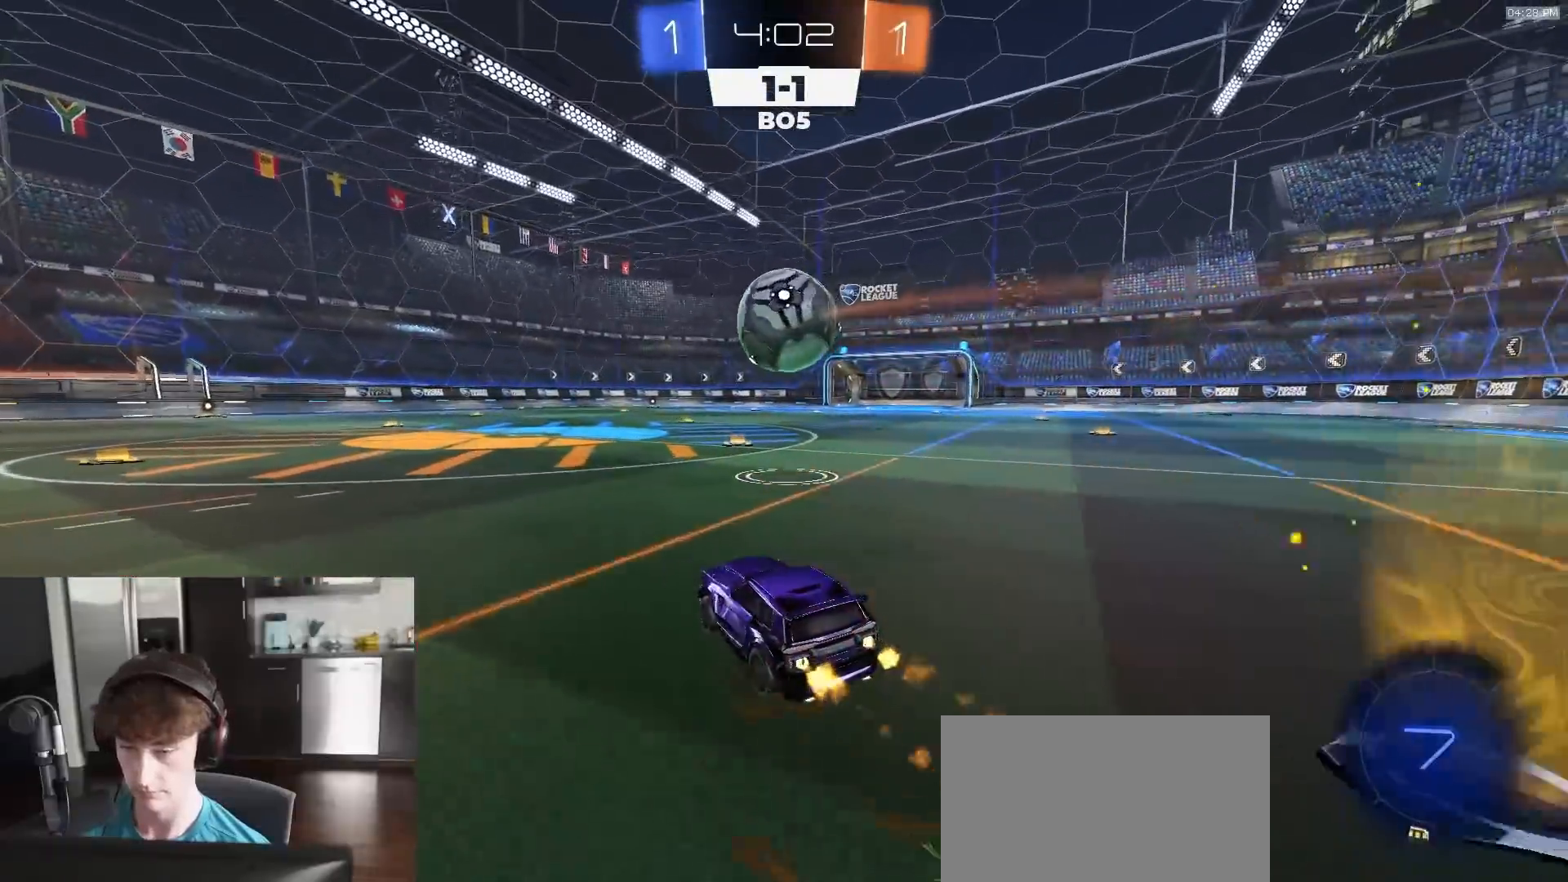
{"buttons": ["R1", "R2"], "left_stick": "left", "right_stick": "center", "events": [[33, "left_stick", "right"], [200, "TRIANGLE", "down"], [233, "left_stick", "center"], [267, "TRIANGLE", "up"], [433, "TRIANGLE", "down"], [467, "left_stick", "left"], [500, "TRIANGLE", "up"]]}
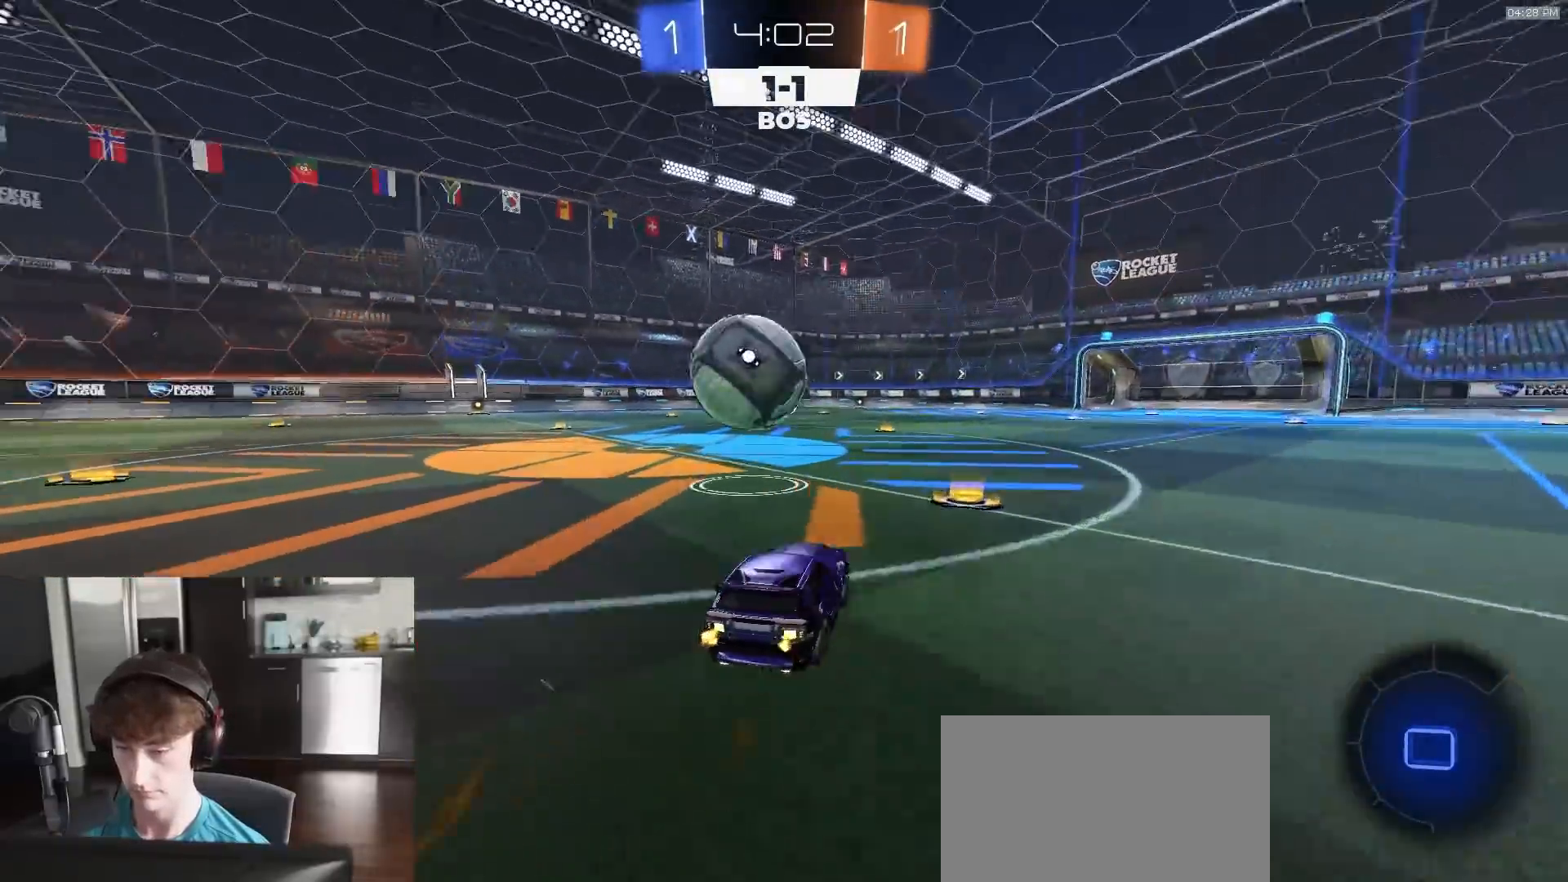
{"buttons": ["L1"], "left_stick": "down-left", "right_stick": "center", "events": [[117, "CROSS", "down"], [133, "left_stick", "down"], [217, "L1", "down"], [217, "left_stick", "left"], [233, "CROSS", "up"], [283, "CROSS", "down"], [300, "L3", "down"], [317, "R1", "up"], [317, "left_stick", "down-left"], [333, "R2", "up"], [350, "CROSS", "up"], [483, "L3", "up"]]}
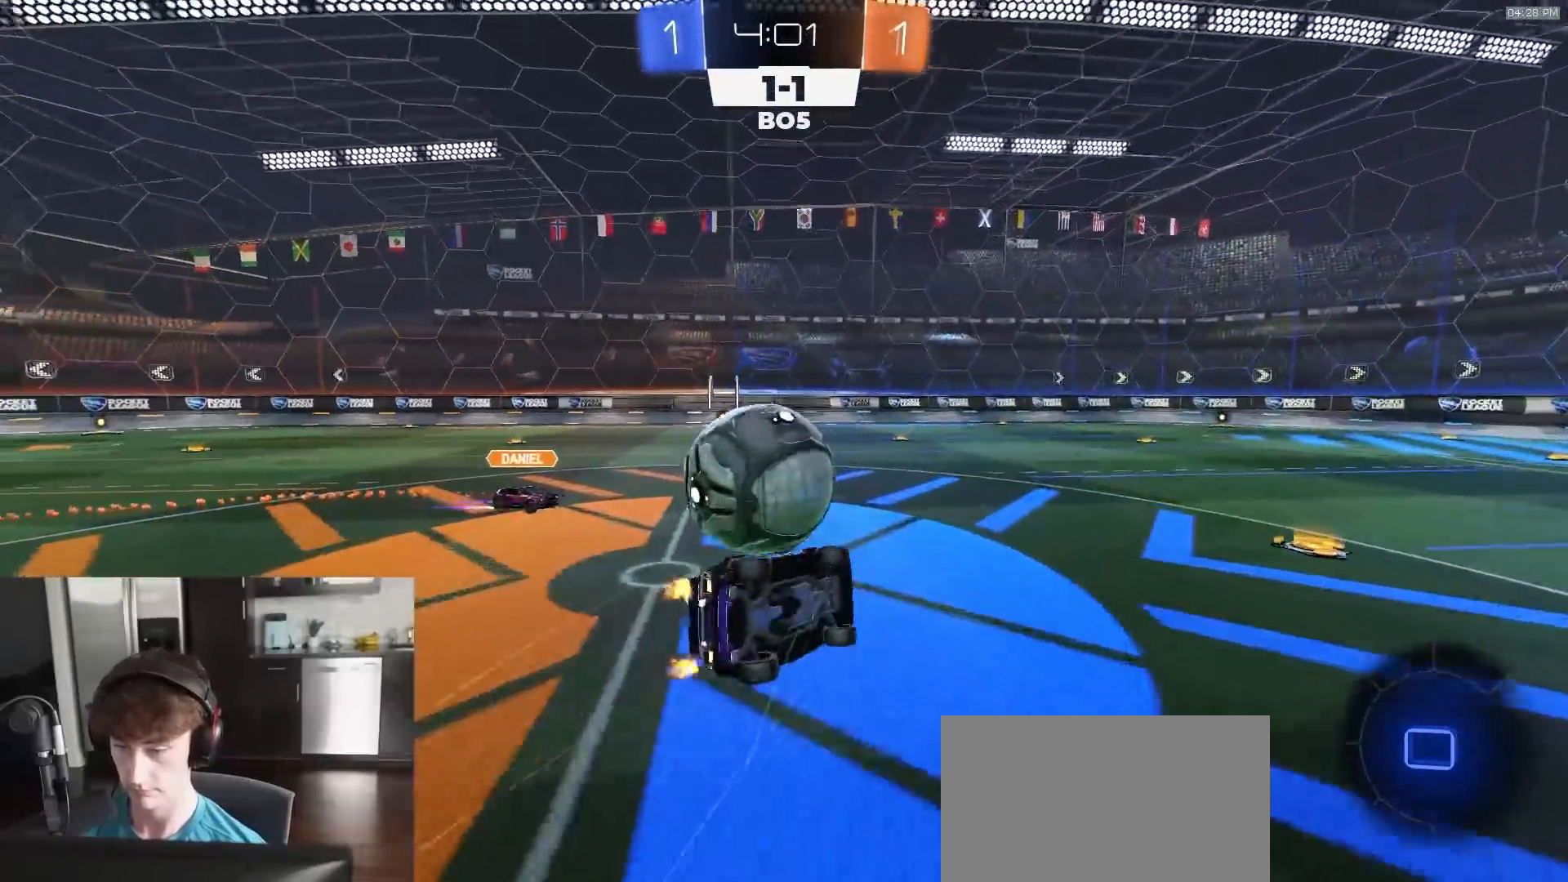
{"buttons": ["SQUARE", "R2"], "left_stick": "down", "right_stick": "center", "events": [[117, "left_stick", "left"], [200, "SQUARE", "down"], [317, "R2", "down"], [333, "left_stick", "down-left"], [417, "L1", "up"], [467, "left_stick", "down"]]}